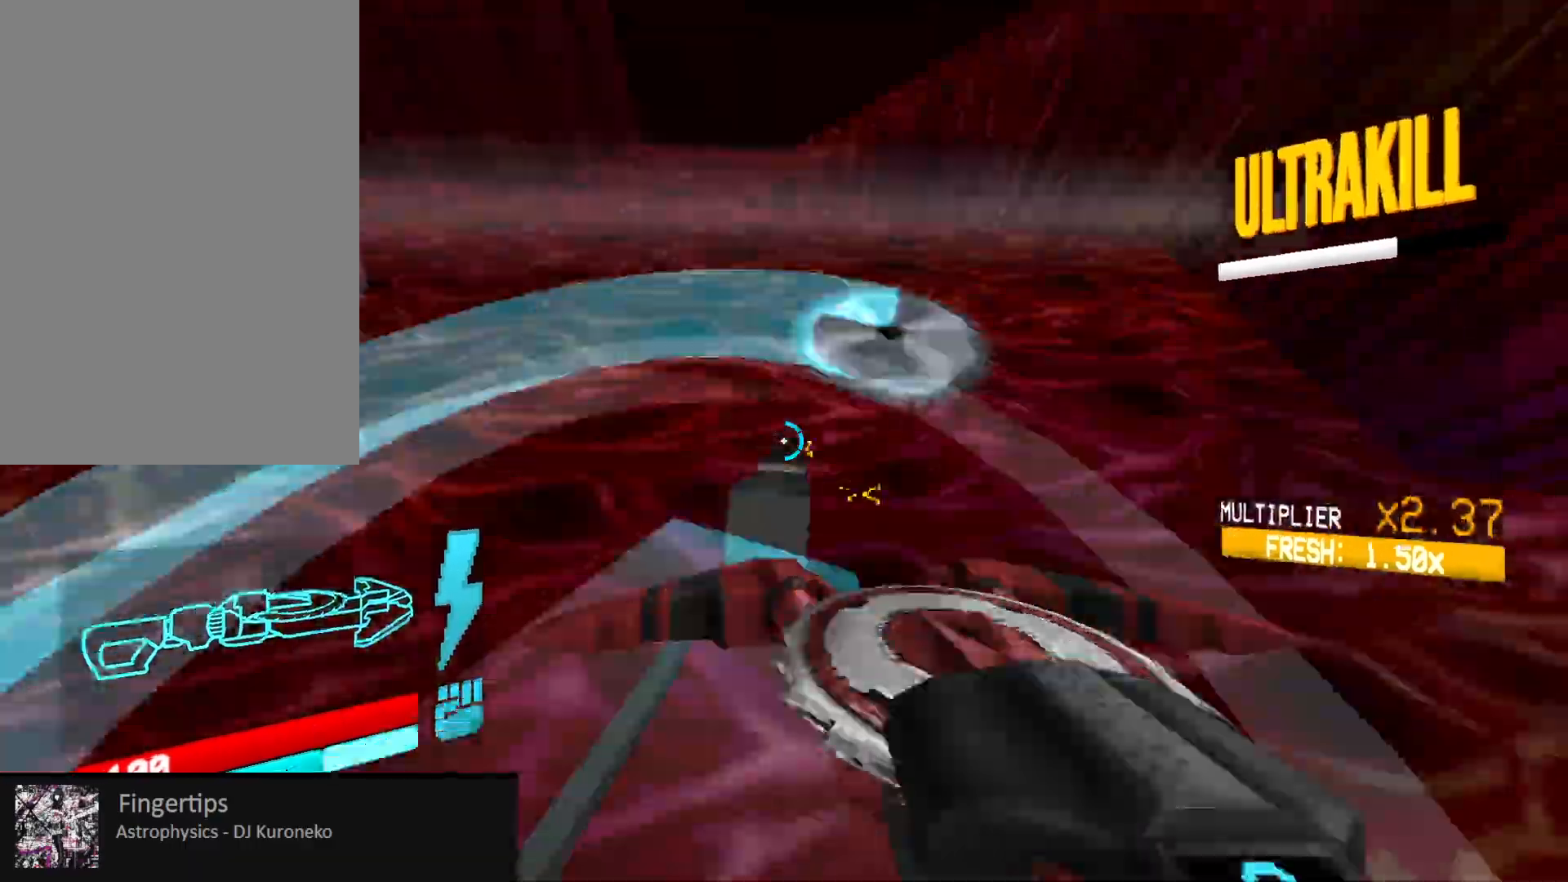
Gameplay with keyboard and mouse; each line is a JSON object with the keys and mouse buttons held at the frame after it. "events" lists presses ("down") and releases ("up") of "1", "2", "3", "4", "5", "a", "alt", "b", "c", "ctrl", "d", "e", "f", "g", "q", "r", "s", "shift", "space", "t", "tab", "v", "w", "x", "z", "mouse_left", "mouse_wheel", "mouse_right", "mouse_mb4" and "mouse_mb5" between this image and that frame as [ms after this image, input, new state], when the widget could be followed in between. "mouse_left", "mouse_wheel", "mouse_right", "mouse_mb4", "mouse_mb5" = the "left", "wheel", "right", "mb4", "mb5" buttons of the "mouse" list. No other keys are recorded. "wheel" means that the mouse wheel is clicked or scrolled. Mouse movement is not recorded.
{"keys": ["w"], "mouse": ["left"], "events": [[17, "d", "down"], [33, "w", "up"], [50, "space", "up"], [67, "mouse_right", "up"], [183, "s", "down"], [333, "s", "up"], [467, "d", "up"], [483, "w", "down"]]}
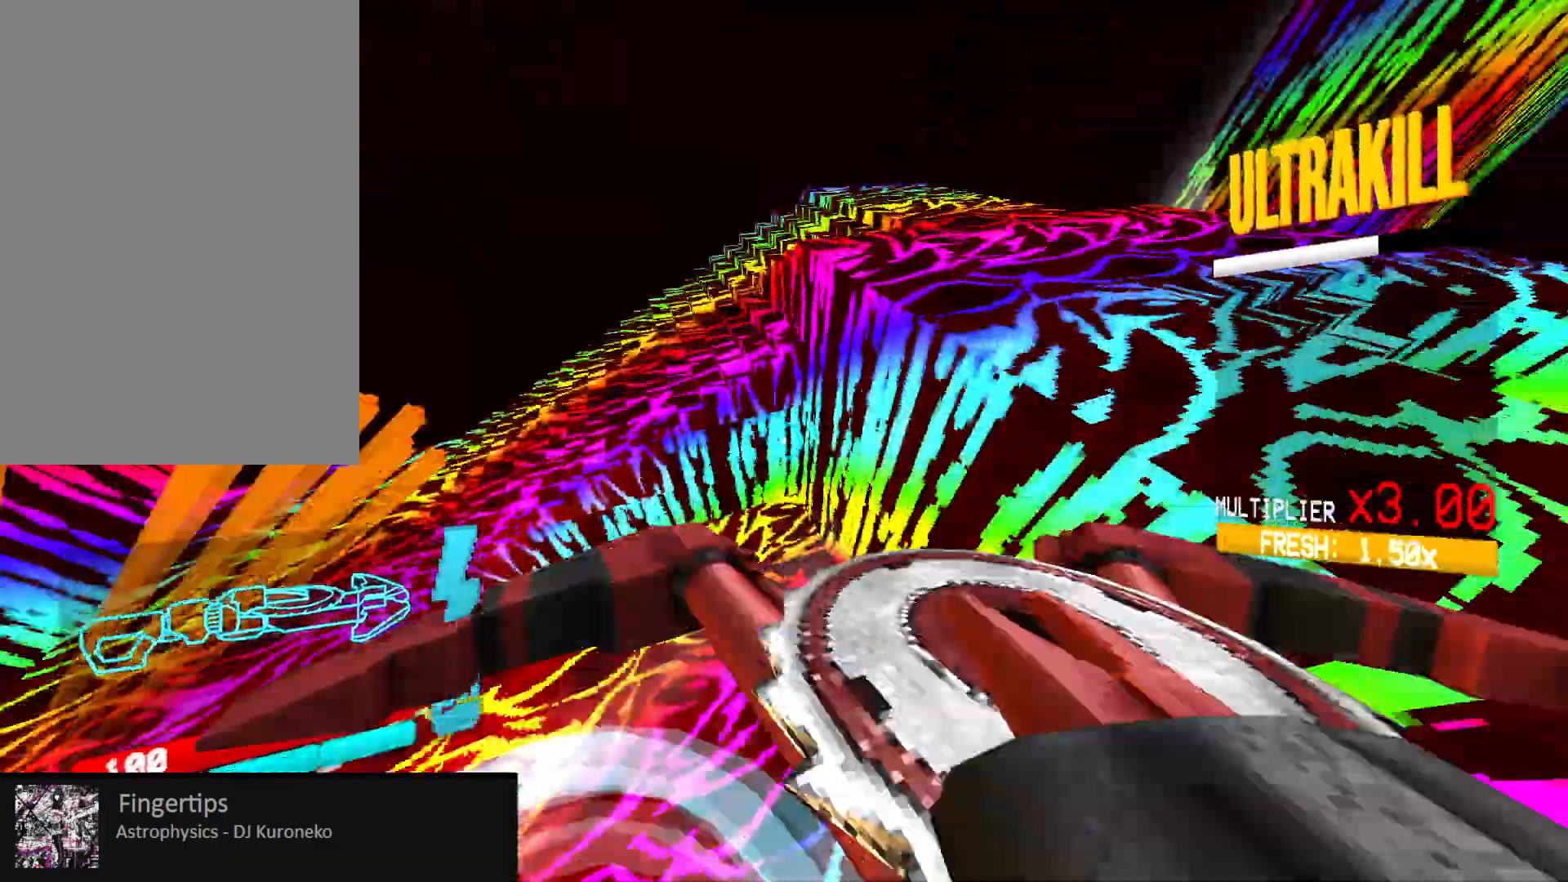
{"keys": ["space", "w"], "mouse": ["left"], "events": [[150, "shift", "down"], [267, "shift", "up"], [483, "space", "down"]]}
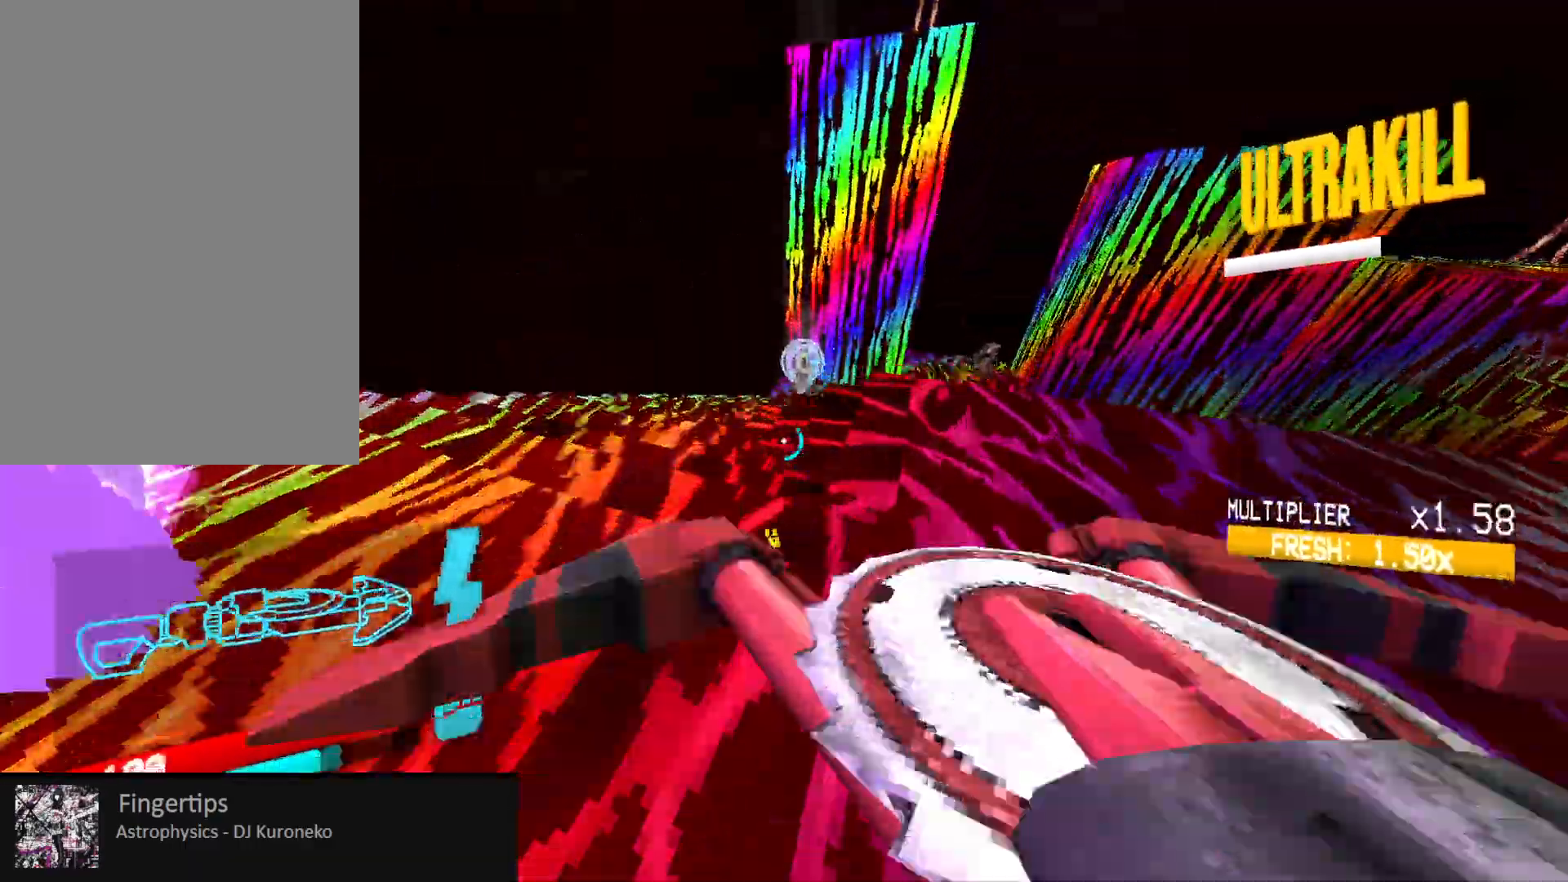
{"keys": ["w"], "mouse": ["left"], "events": [[150, "space", "up"]]}
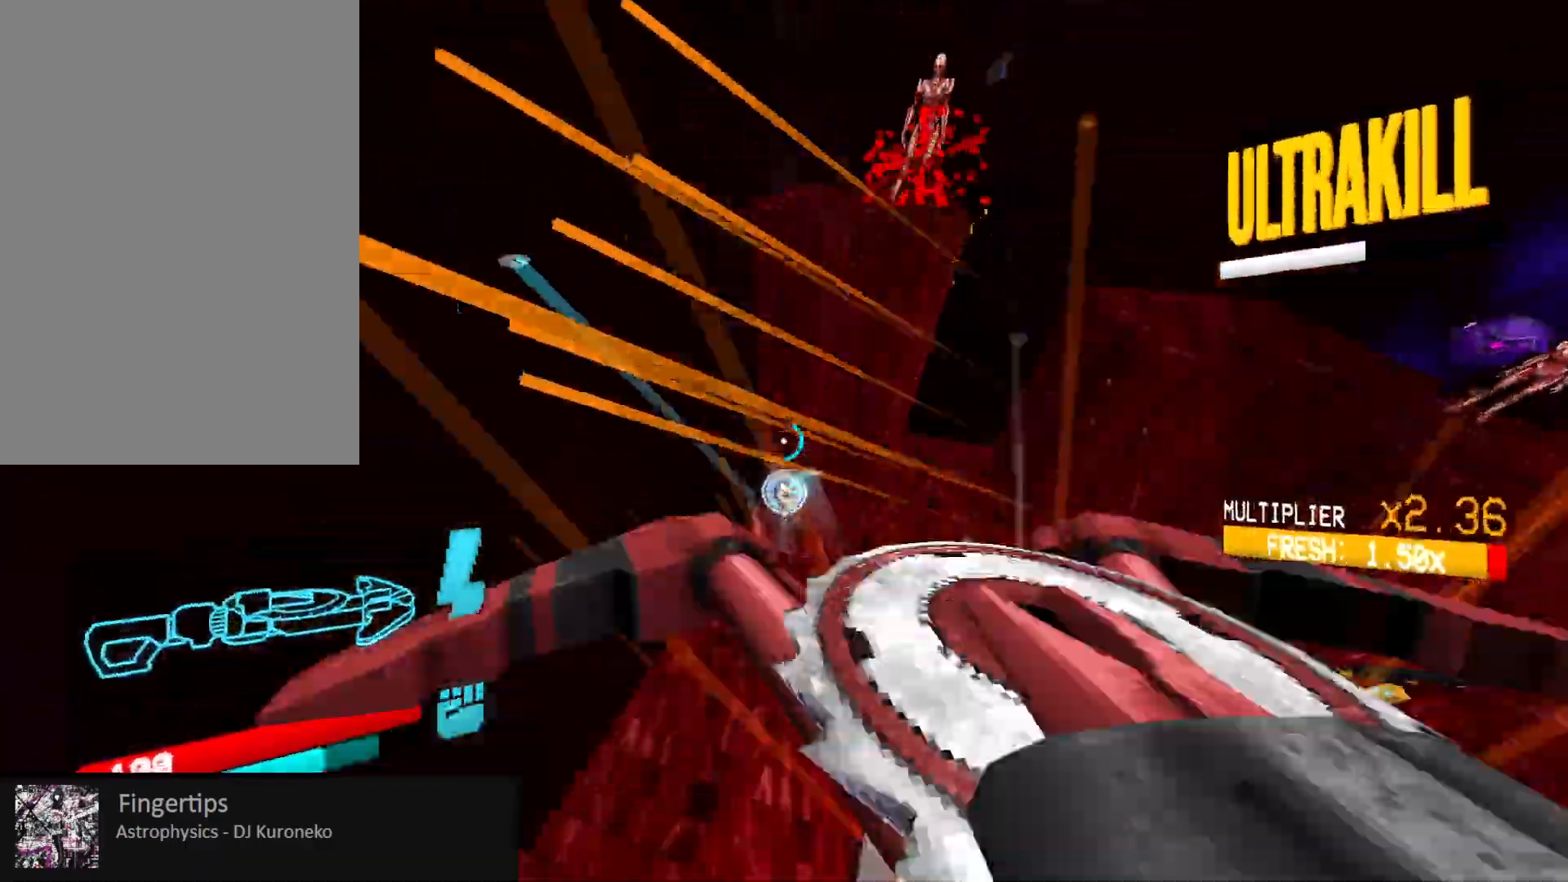
{"keys": ["ctrl", "w"], "mouse": ["left"], "events": [[50, "g", "down"], [167, "g", "up"], [417, "ctrl", "down"]]}
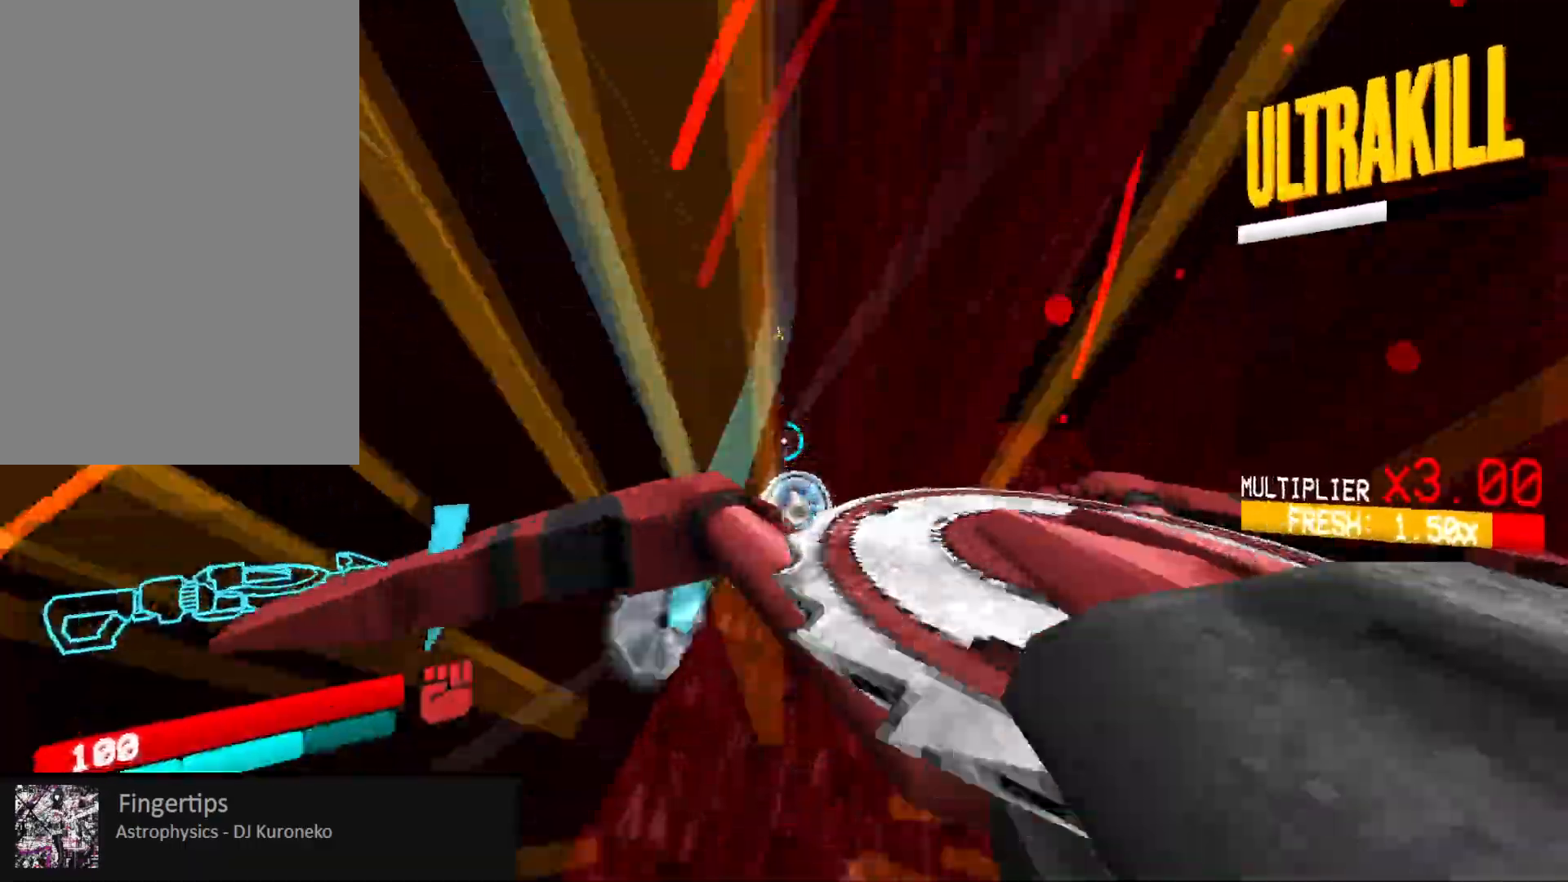
{"keys": ["f", "space", "w"], "mouse": ["left"], "events": [[33, "f", "down"], [50, "ctrl", "up"], [383, "space", "down"]]}
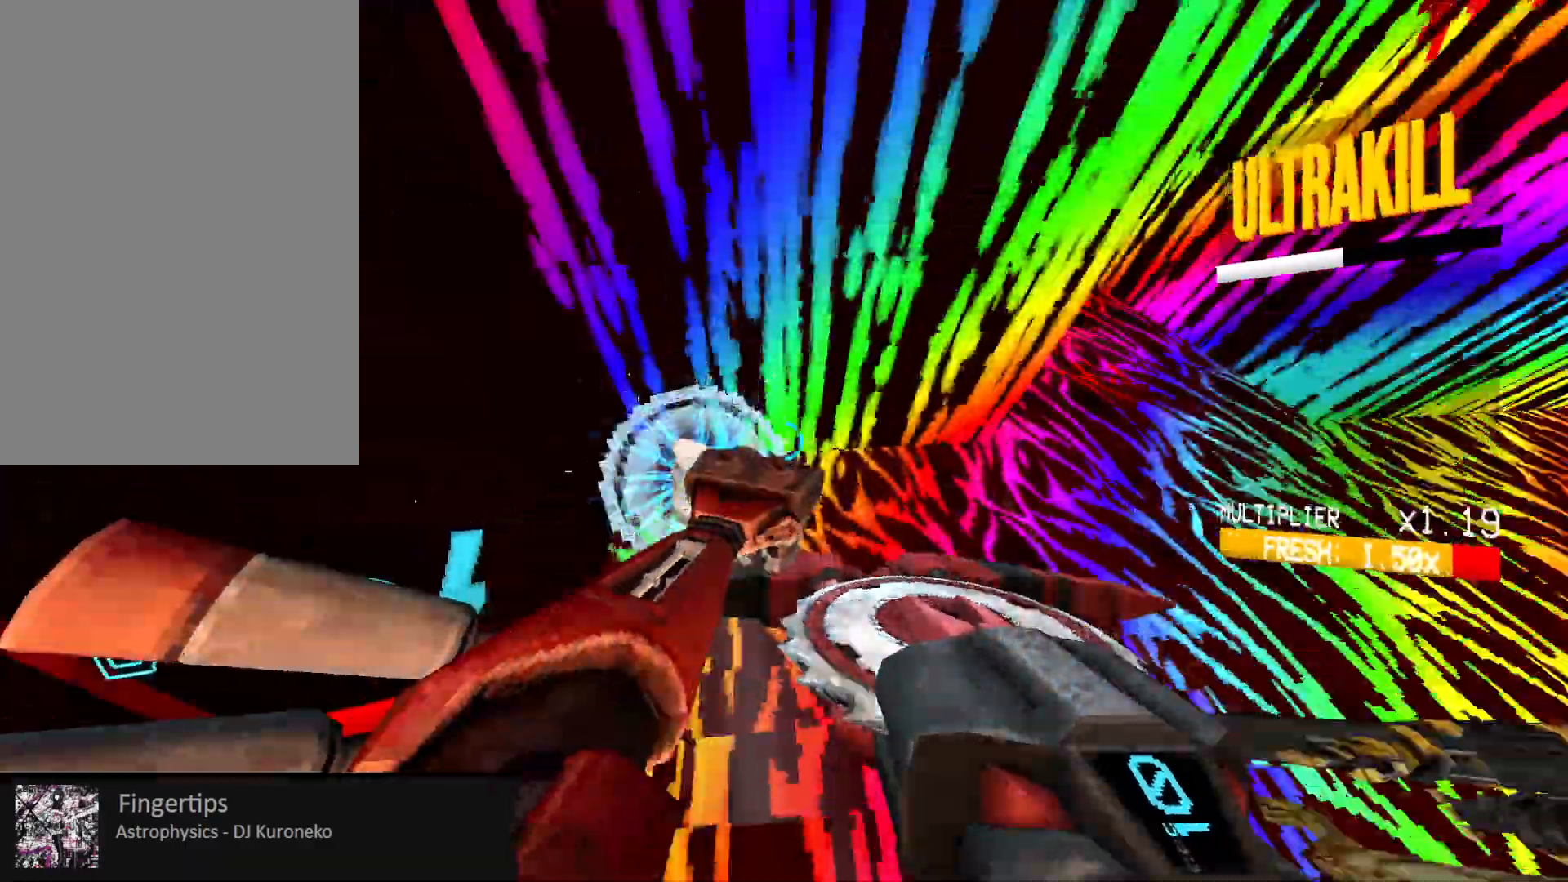
{"keys": ["w"], "mouse": ["left"], "events": [[117, "f", "up"], [150, "space", "up"], [217, "g", "down"], [250, "g", "up"]]}
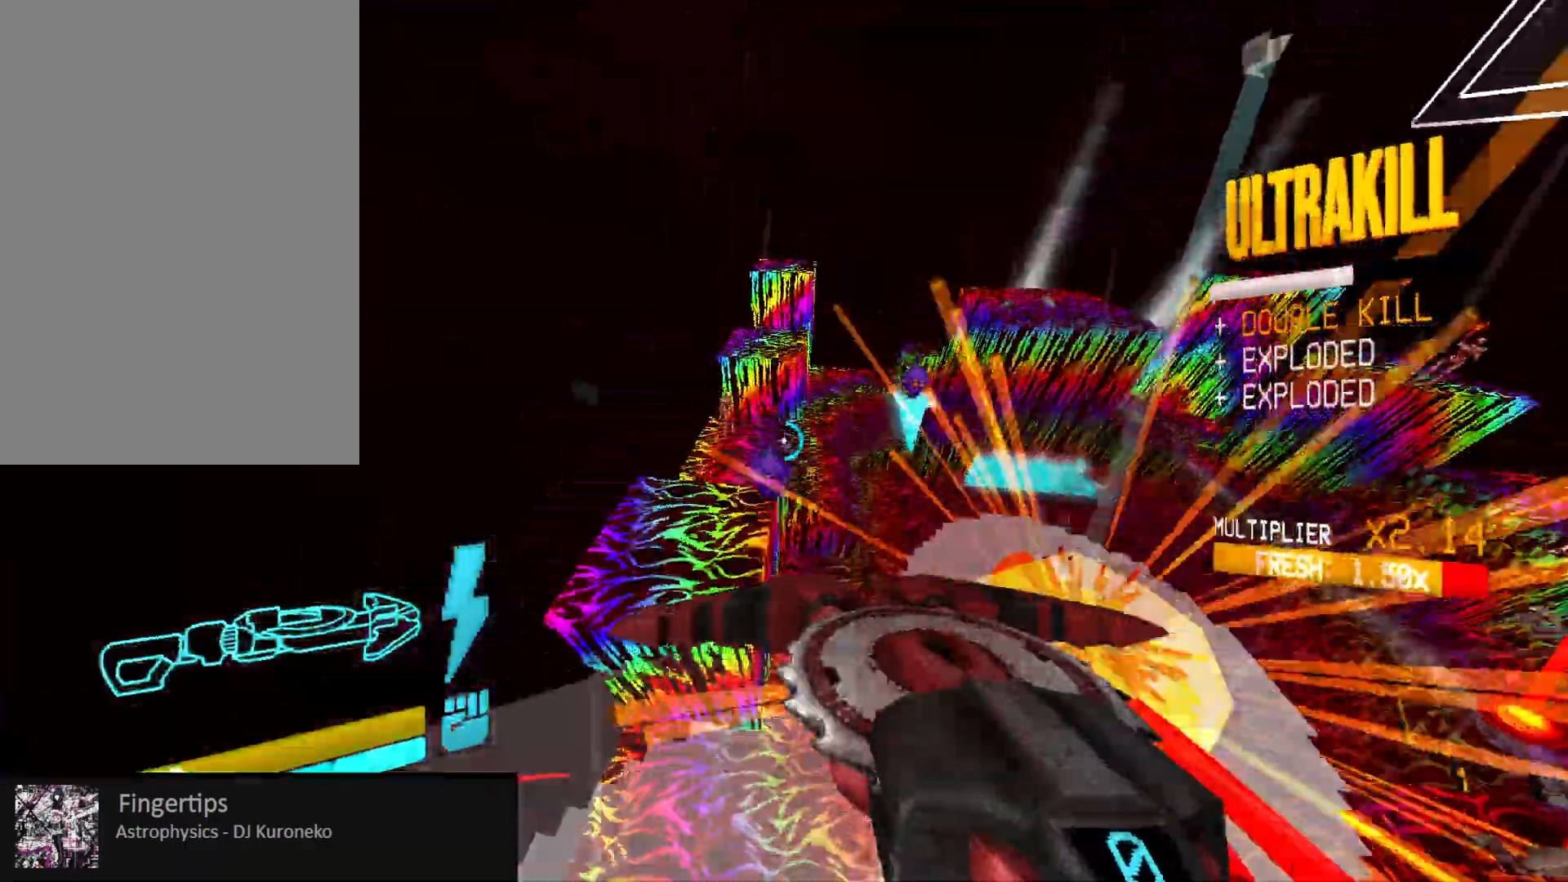
{"keys": ["w"], "mouse": ["left"], "events": [[267, "3", "down"], [400, "3", "up"]]}
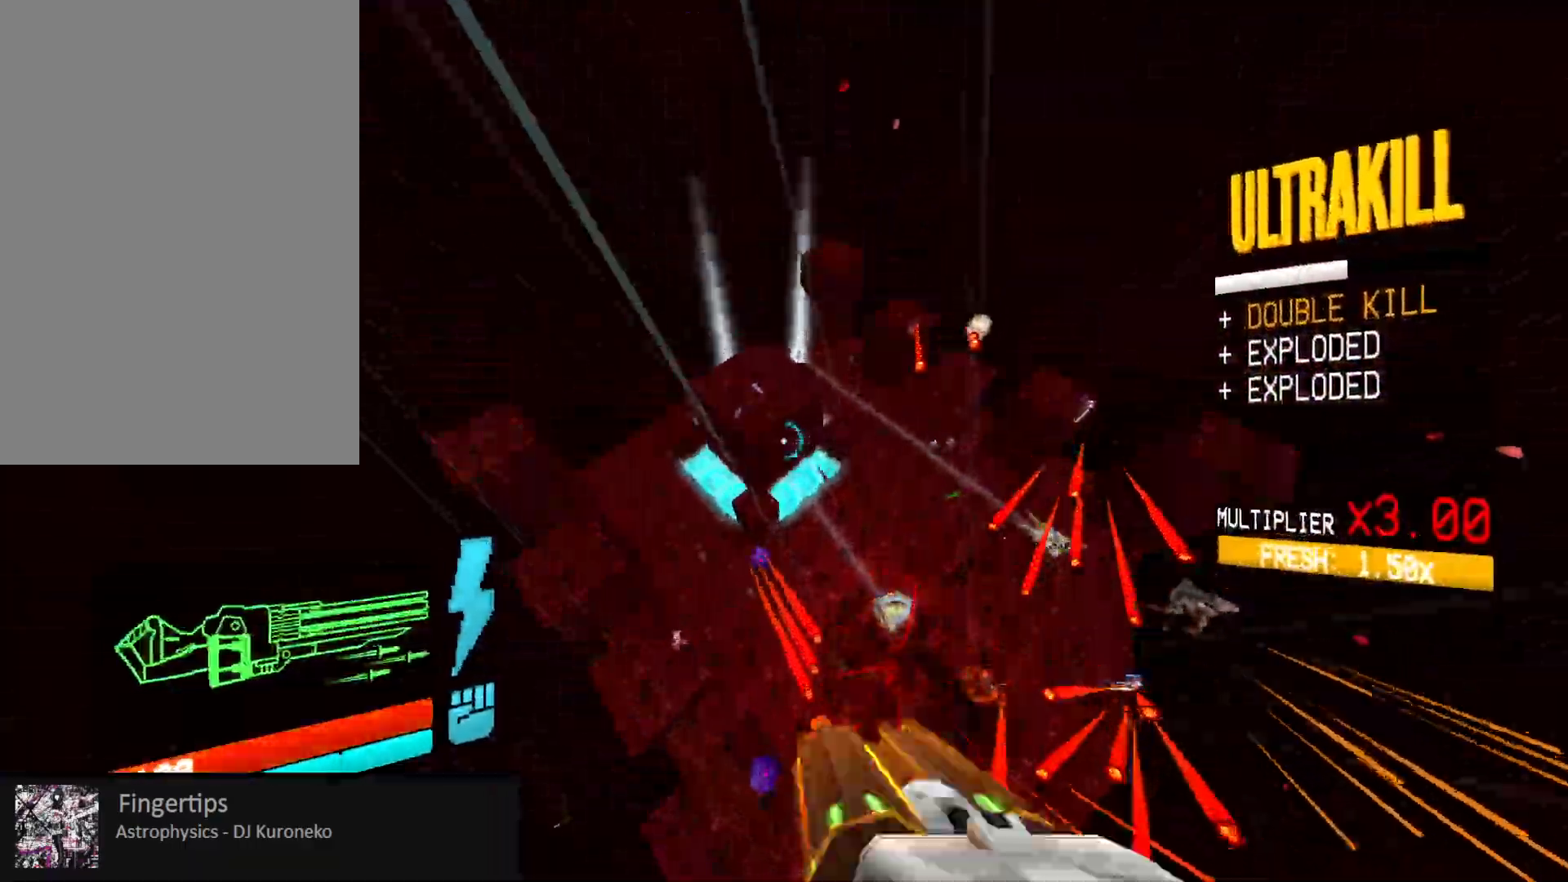
{"keys": ["w"], "mouse": ["left"], "events": [[233, "g", "down"], [333, "g", "up"]]}
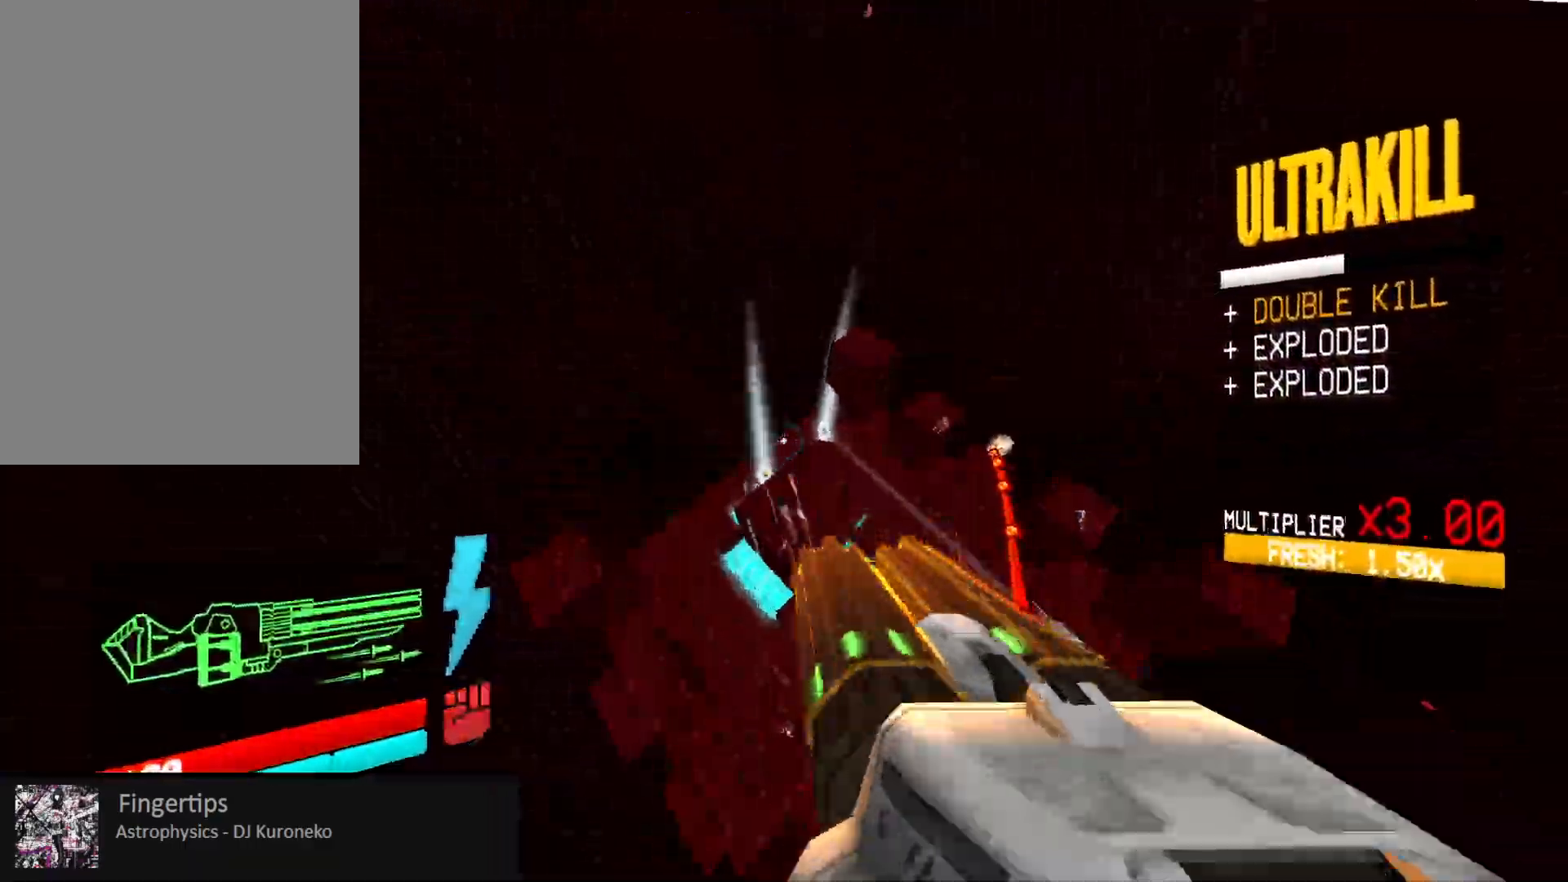
{"keys": ["w"], "mouse": ["left"], "events": []}
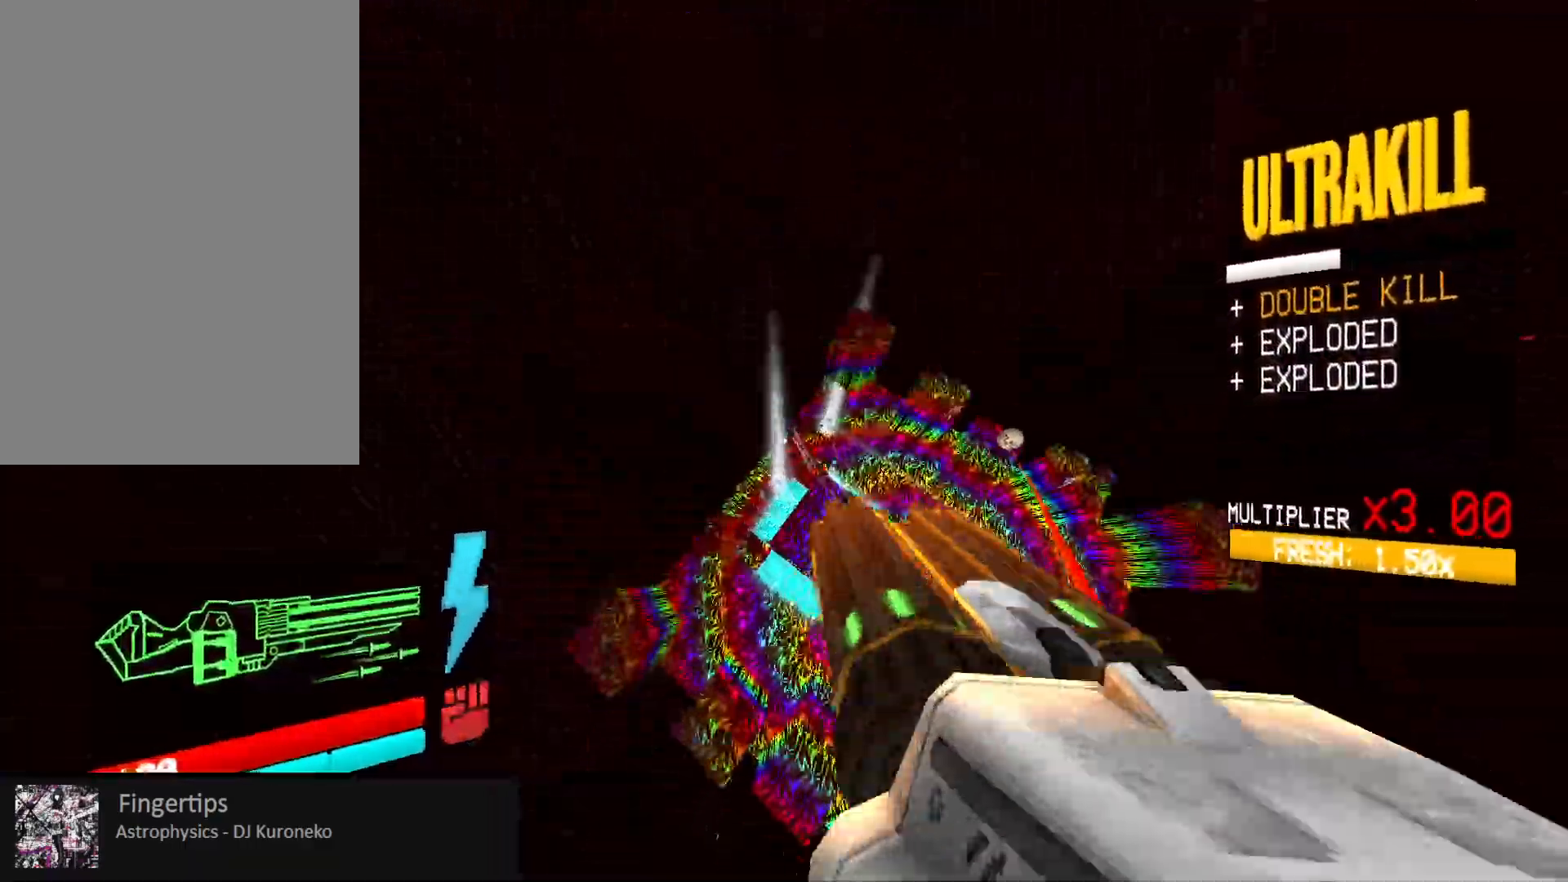
{"keys": ["w"], "mouse": ["left"], "events": [[267, "ctrl", "down"], [383, "ctrl", "up"]]}
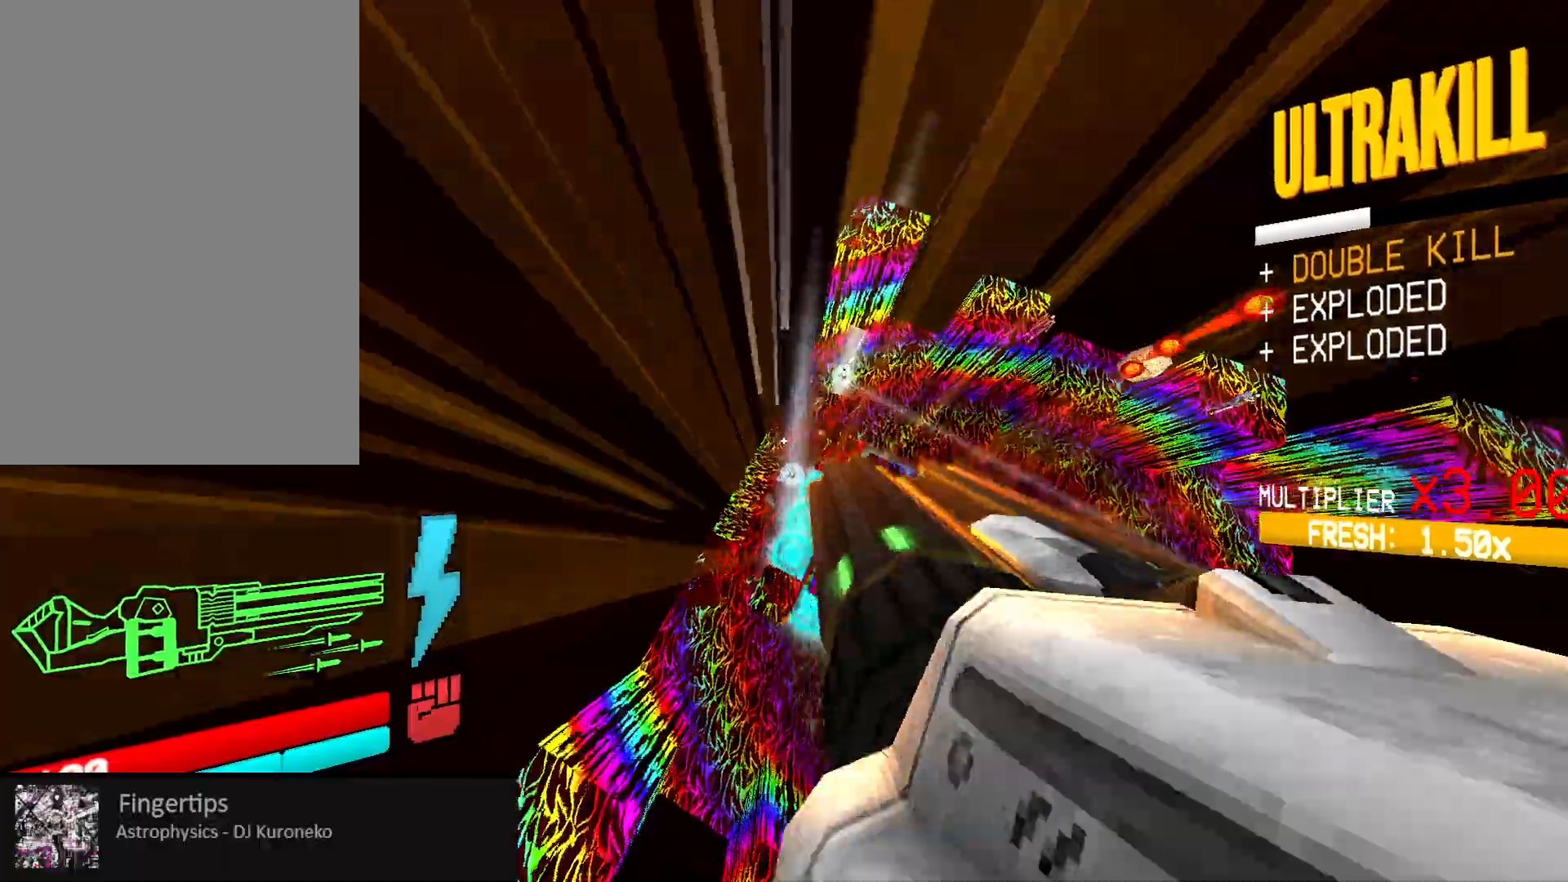
{"keys": ["f", "w"], "mouse": ["left"], "events": [[233, "f", "down"], [367, "shift", "down"], [500, "shift", "up"]]}
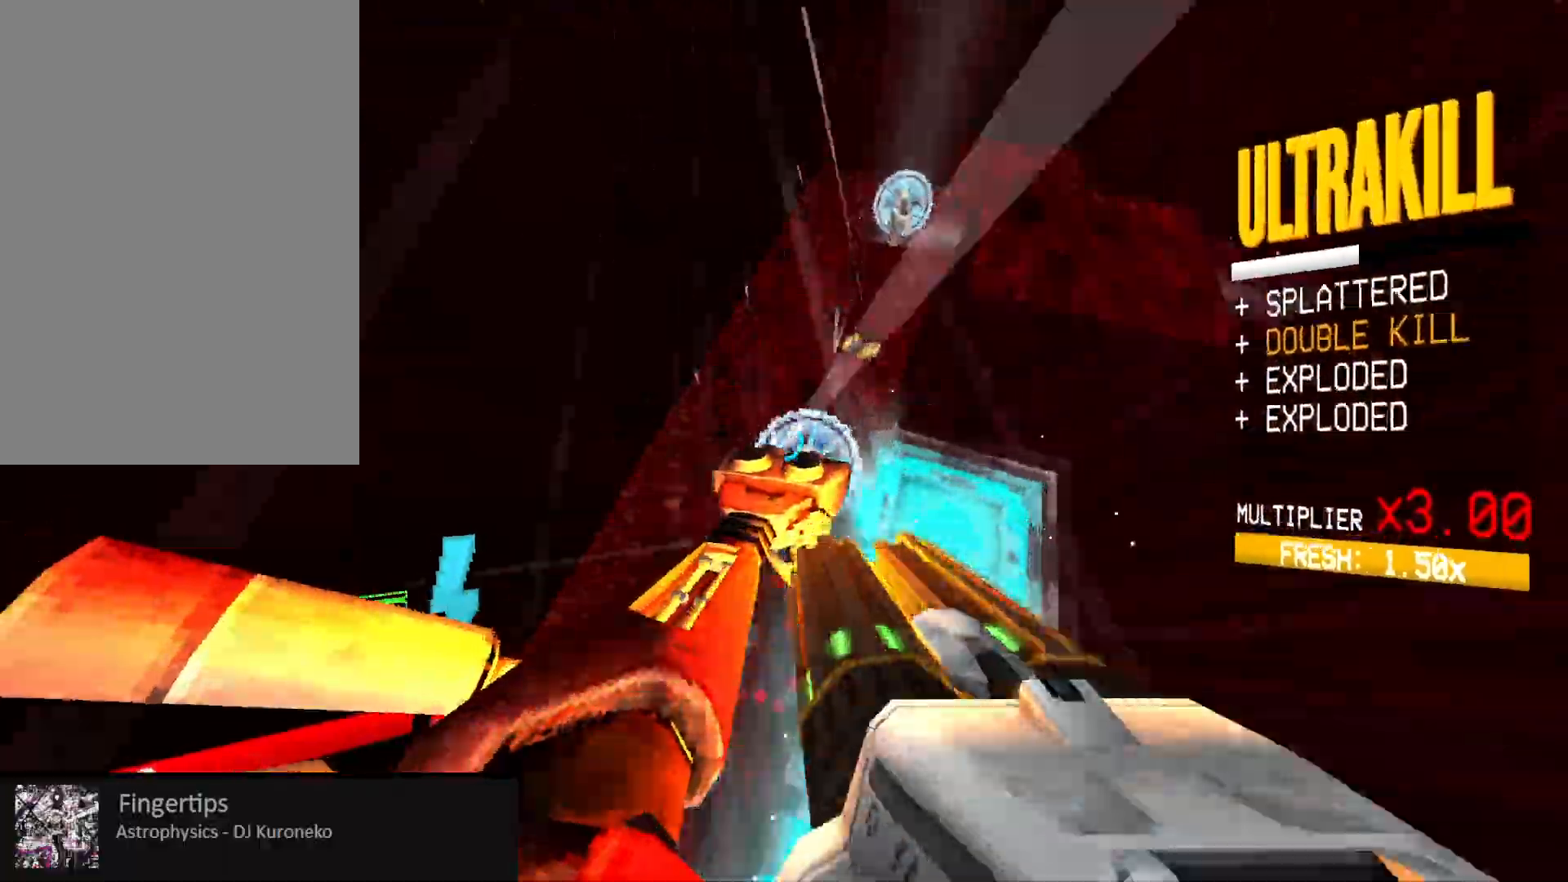
{"keys": ["w"], "mouse": ["left"], "events": [[183, "w", "up"], [400, "w", "down"], [467, "f", "up"]]}
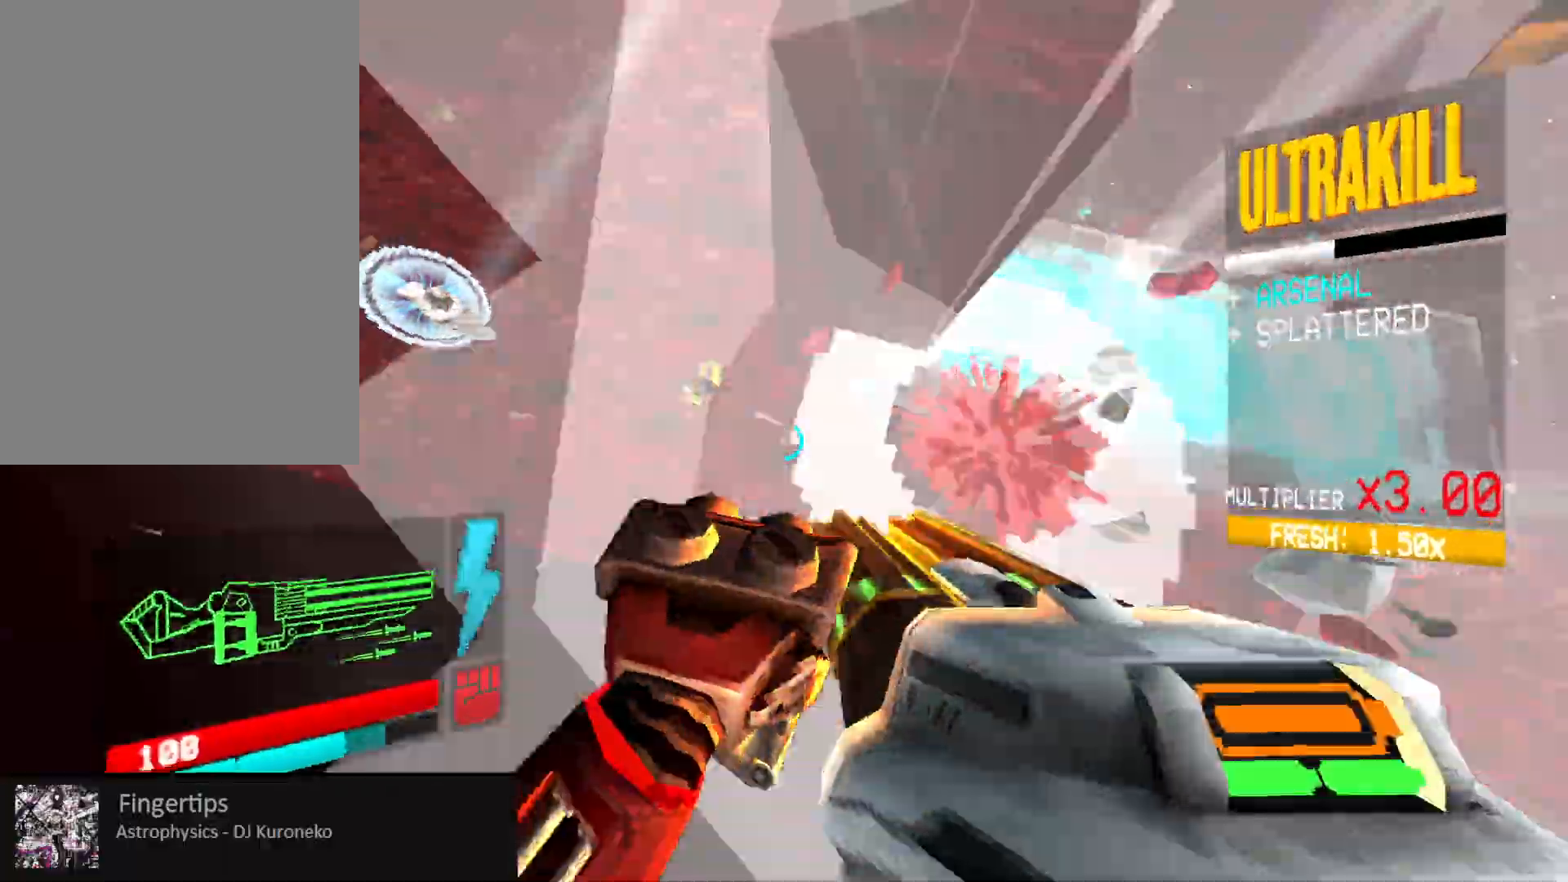
{"keys": ["w"], "mouse": ["left"], "events": [[67, "g", "down"], [167, "g", "up"], [367, "shift", "down"], [483, "shift", "up"]]}
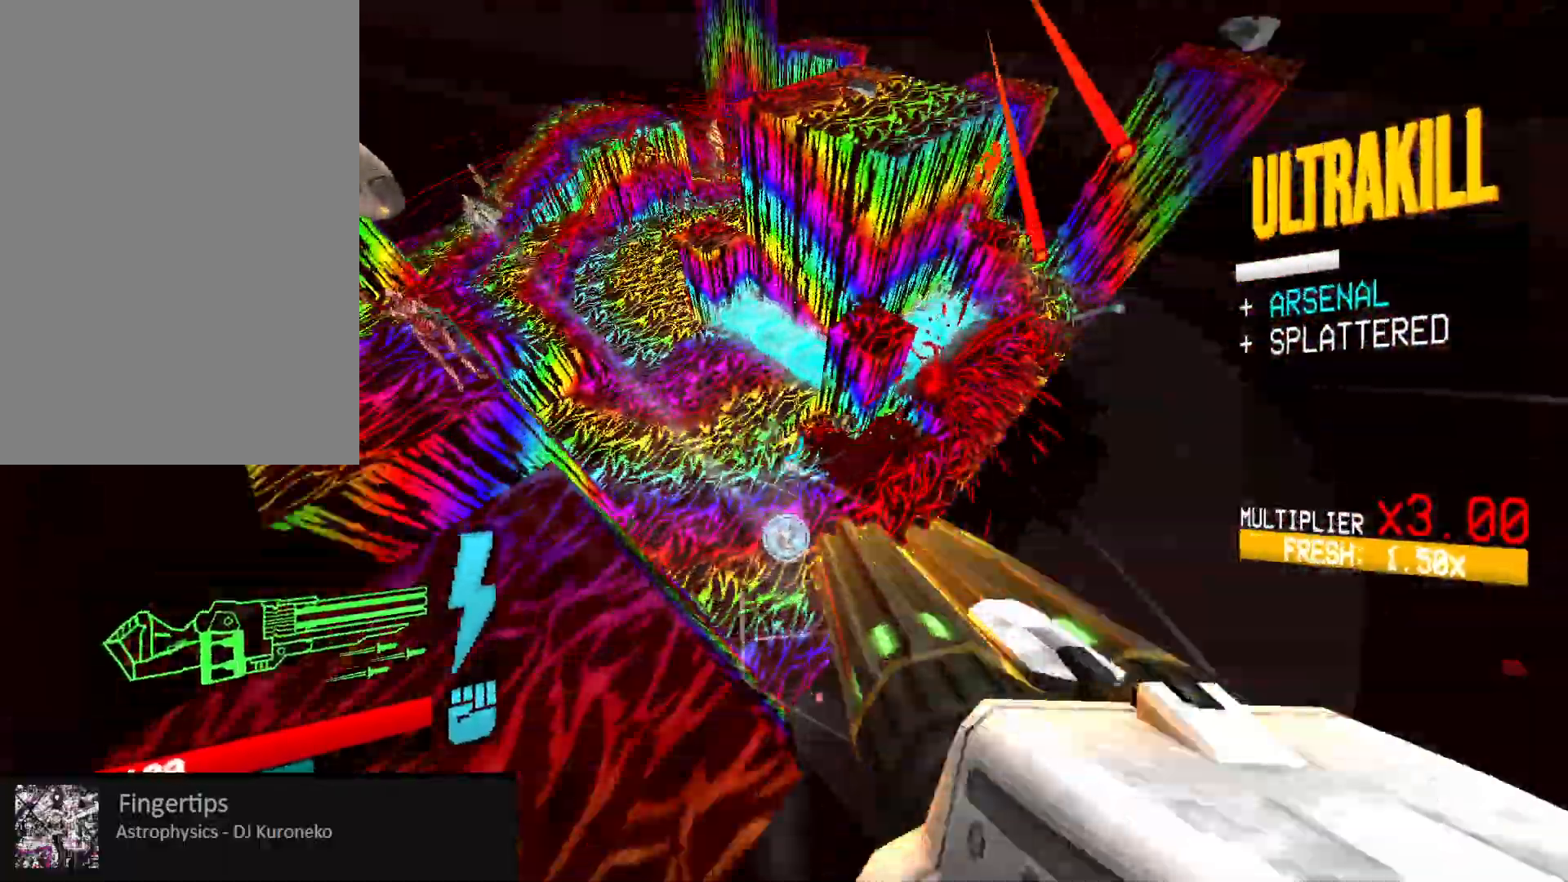
{"keys": [], "mouse": ["left"], "events": [[300, "ctrl", "down"], [467, "ctrl", "up"], [467, "w", "up"]]}
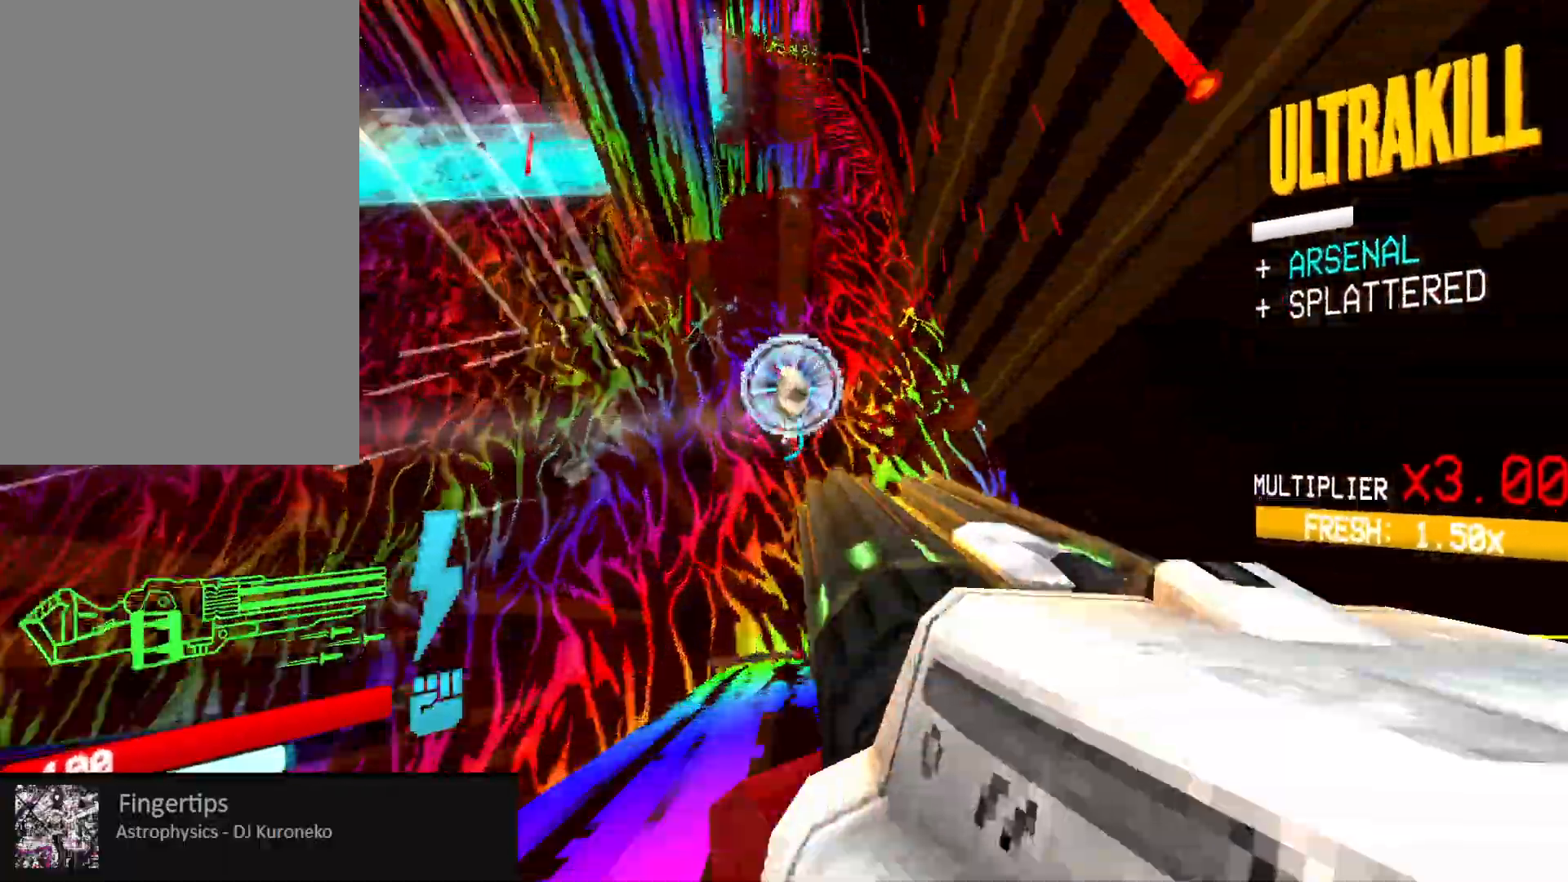
{"keys": ["w"], "mouse": ["left"], "events": [[83, "f", "down"], [133, "w", "down"], [283, "f", "up"]]}
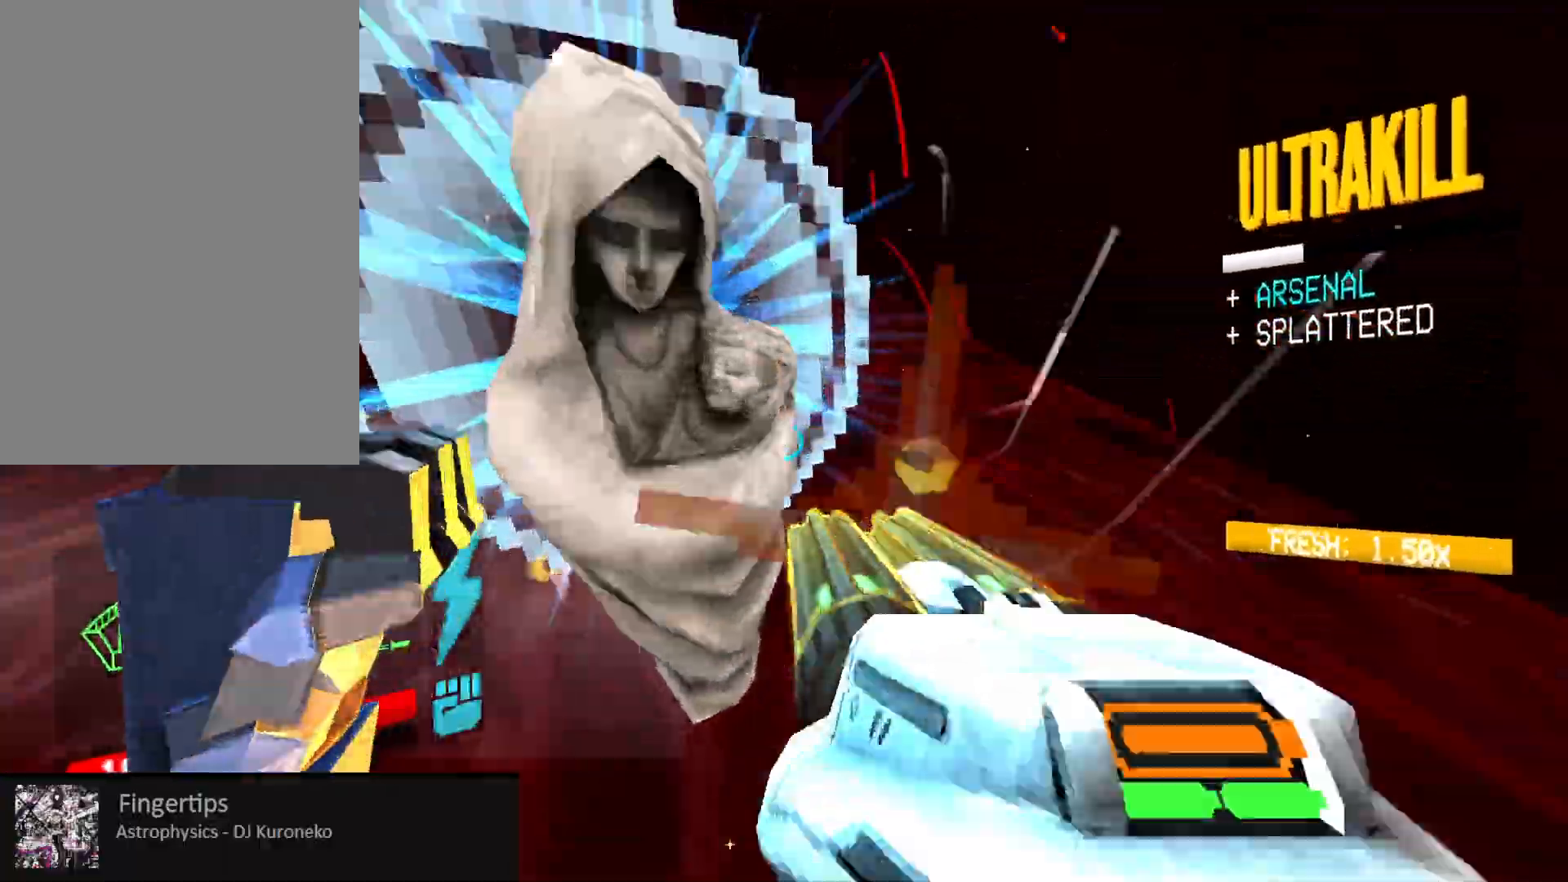
{"keys": ["shift", "w"], "mouse": ["left"], "events": [[50, "w", "up"], [133, "f", "down"], [267, "f", "up"], [283, "w", "down"], [450, "shift", "down"]]}
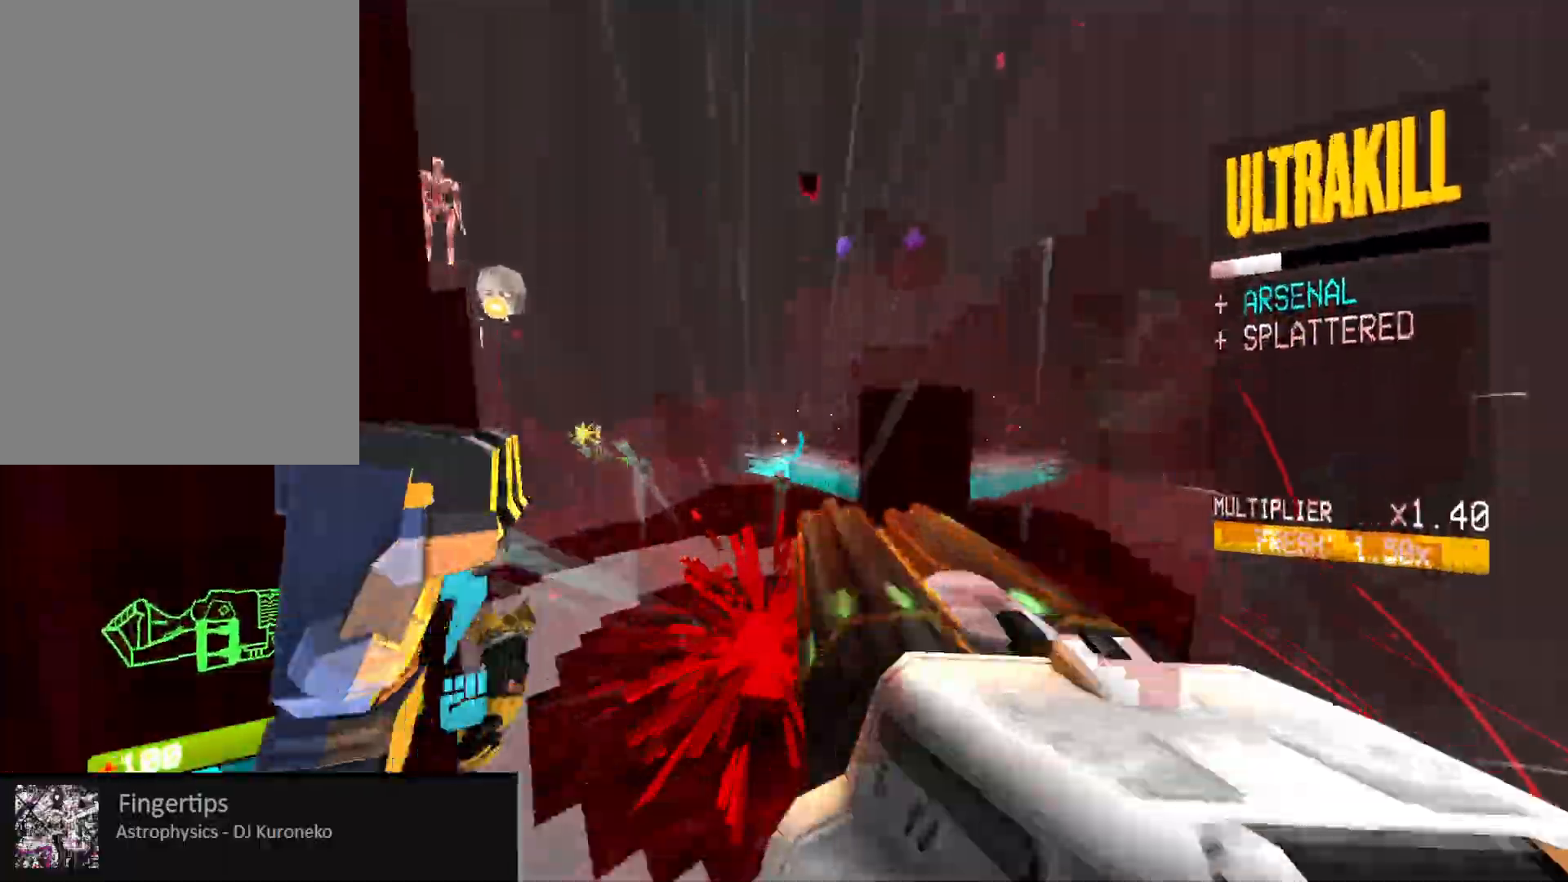
{"keys": ["a", "r", "shift", "w"], "mouse": ["left"], "events": [[83, "shift", "up"], [183, "shift", "down"], [350, "shift", "up"], [483, "r", "down"], [483, "shift", "down"], [500, "a", "down"]]}
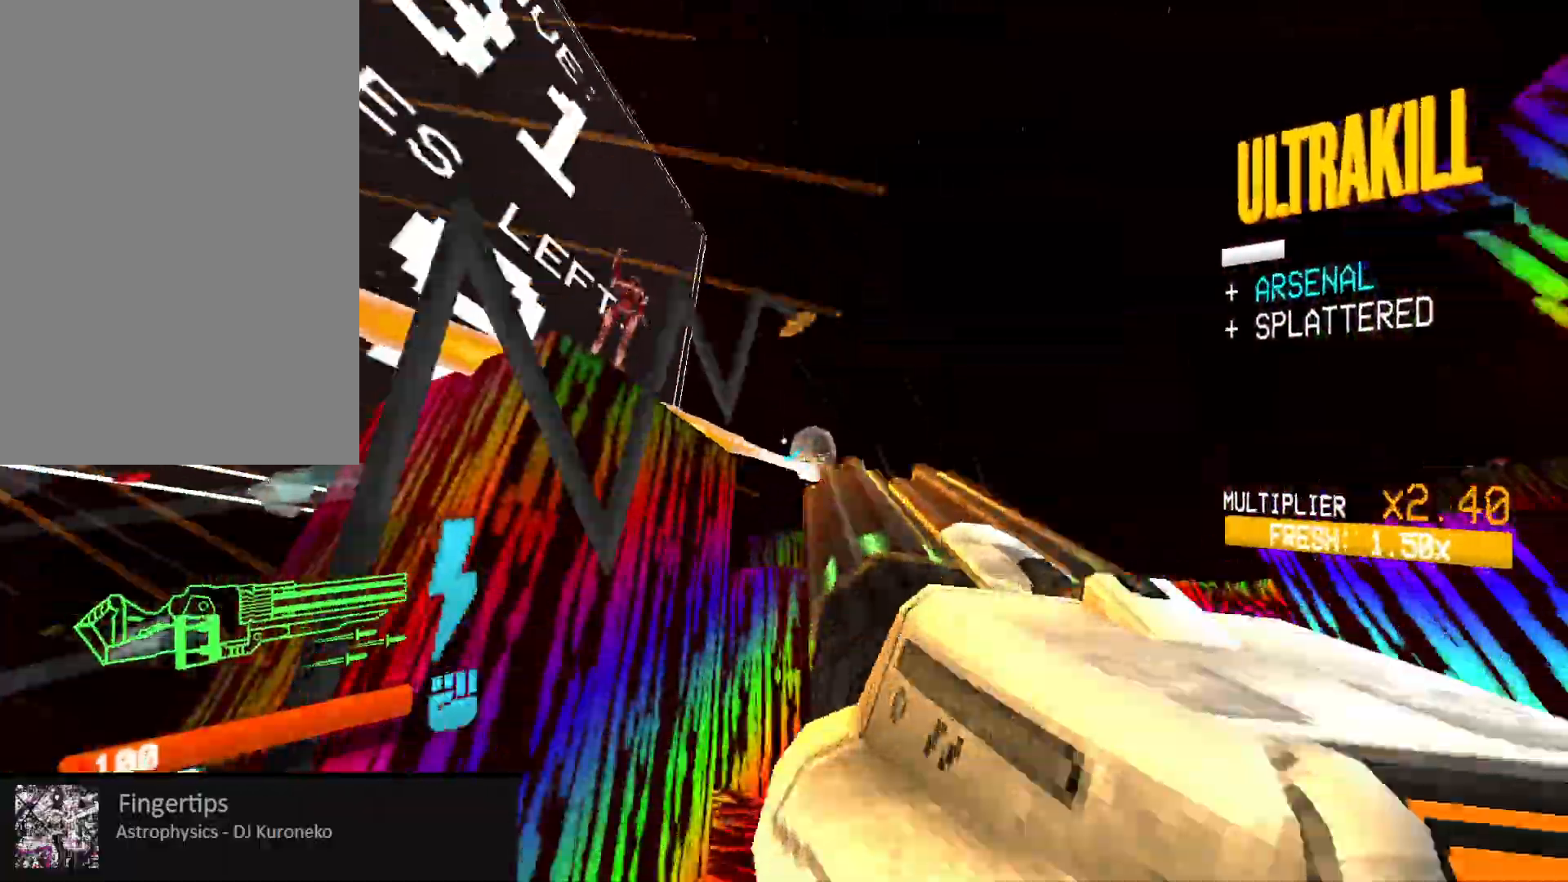
{"keys": ["a", "space"], "mouse": ["left", "mb5"]}
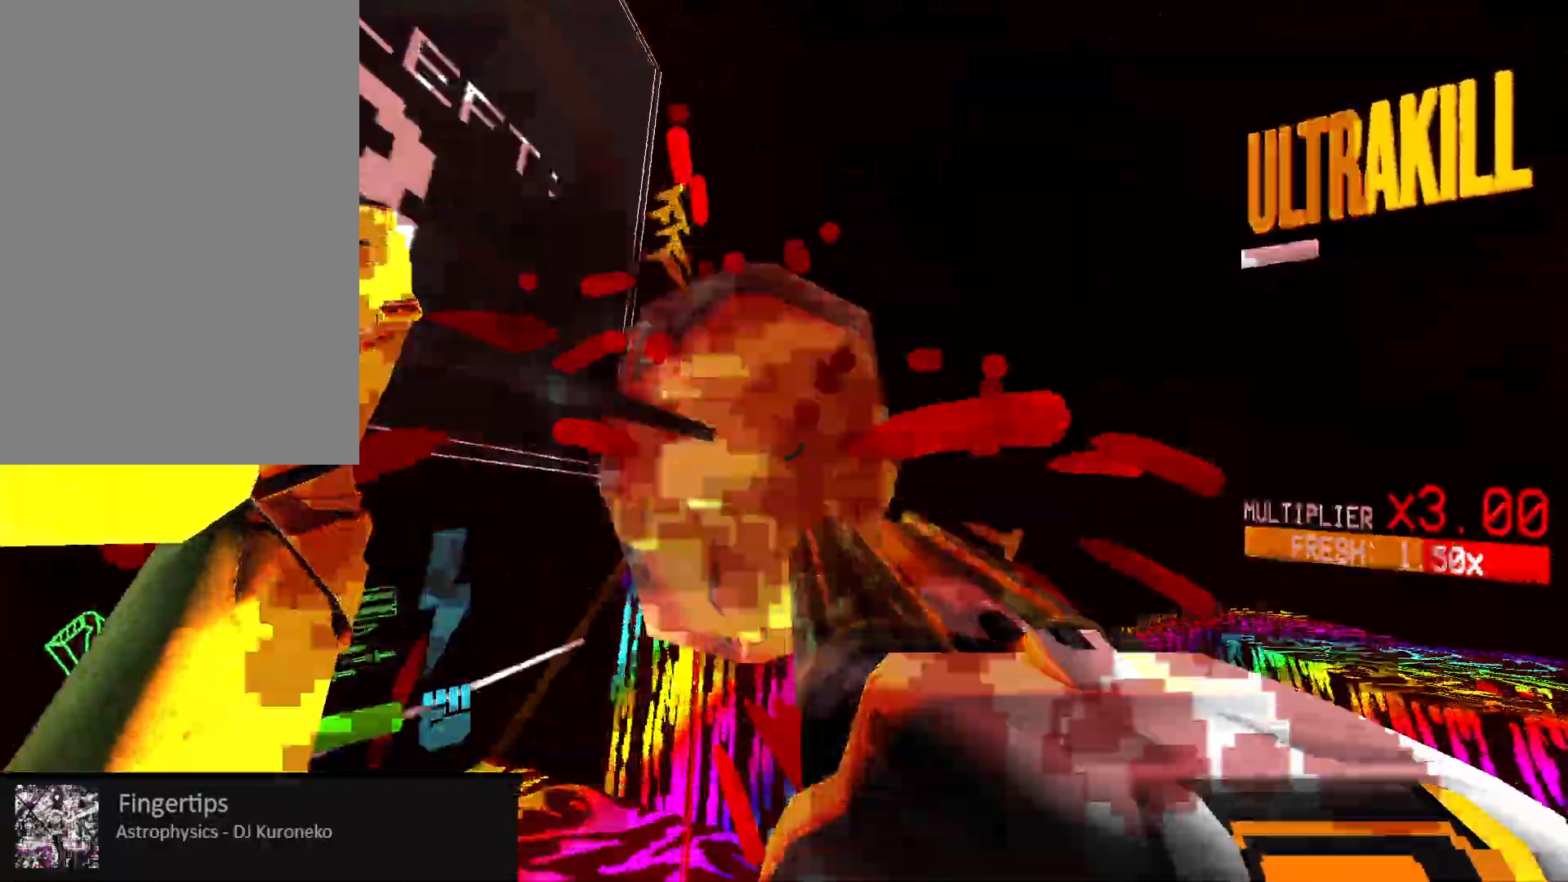
{"keys": [], "mouse": ["left", "right", "mb5"]}
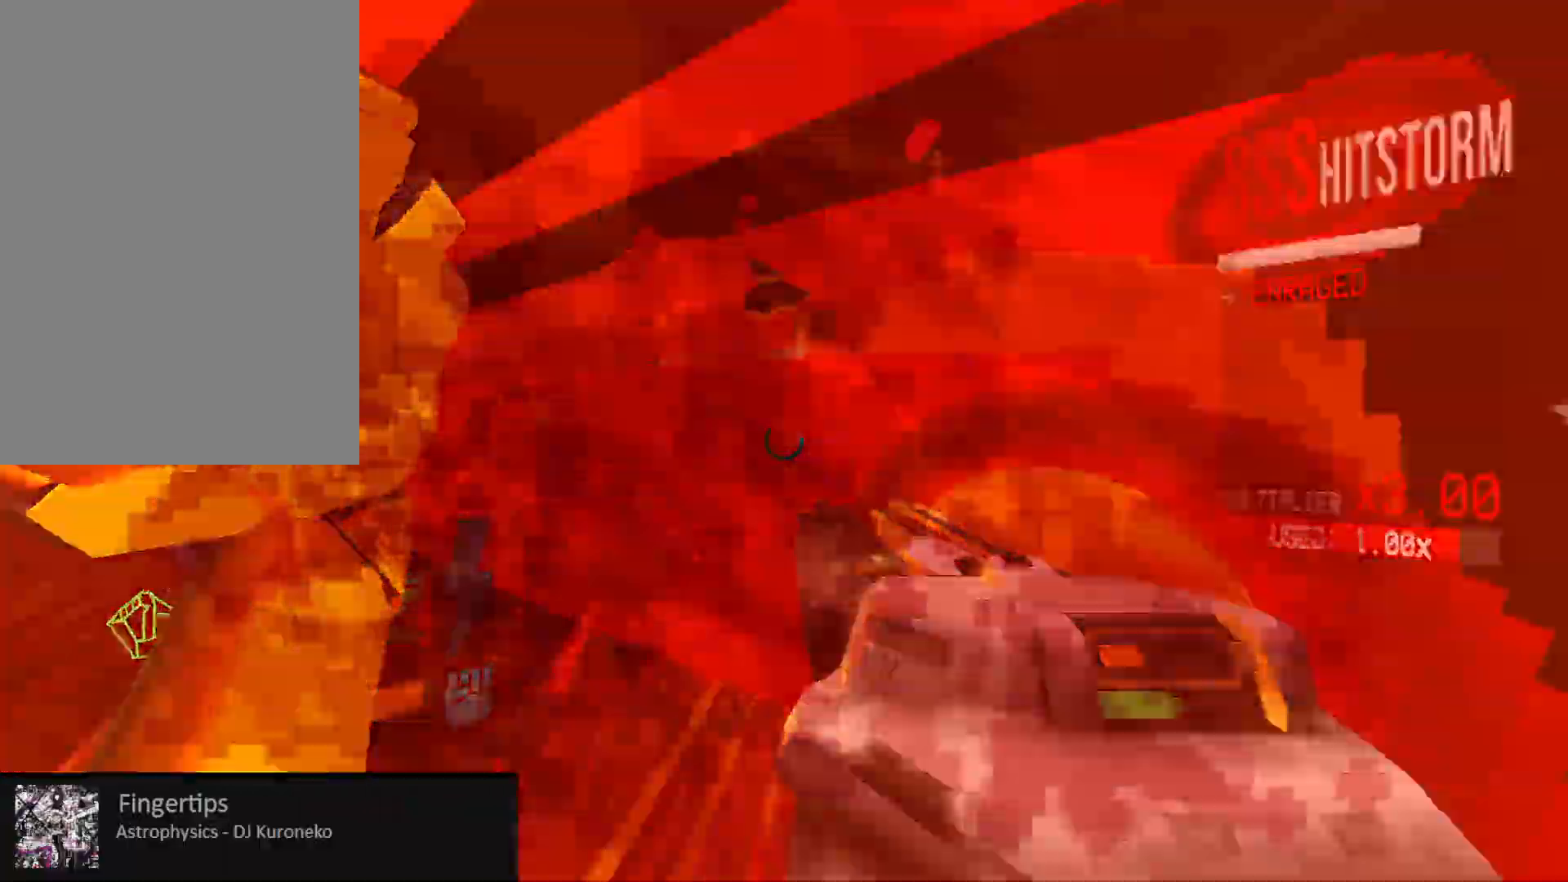
{"keys": ["1", "ctrl", "d", "w"], "mouse": [], "events": [[167, "d", "down"], [167, "mouse_mb5", "up"], [183, "w", "down"], [200, "shift", "down"], [300, "shift", "up"], [417, "1", "down"], [450, "ctrl", "down"], [450, "mouse_right", "up"], [467, "mouse_left", "up"]]}
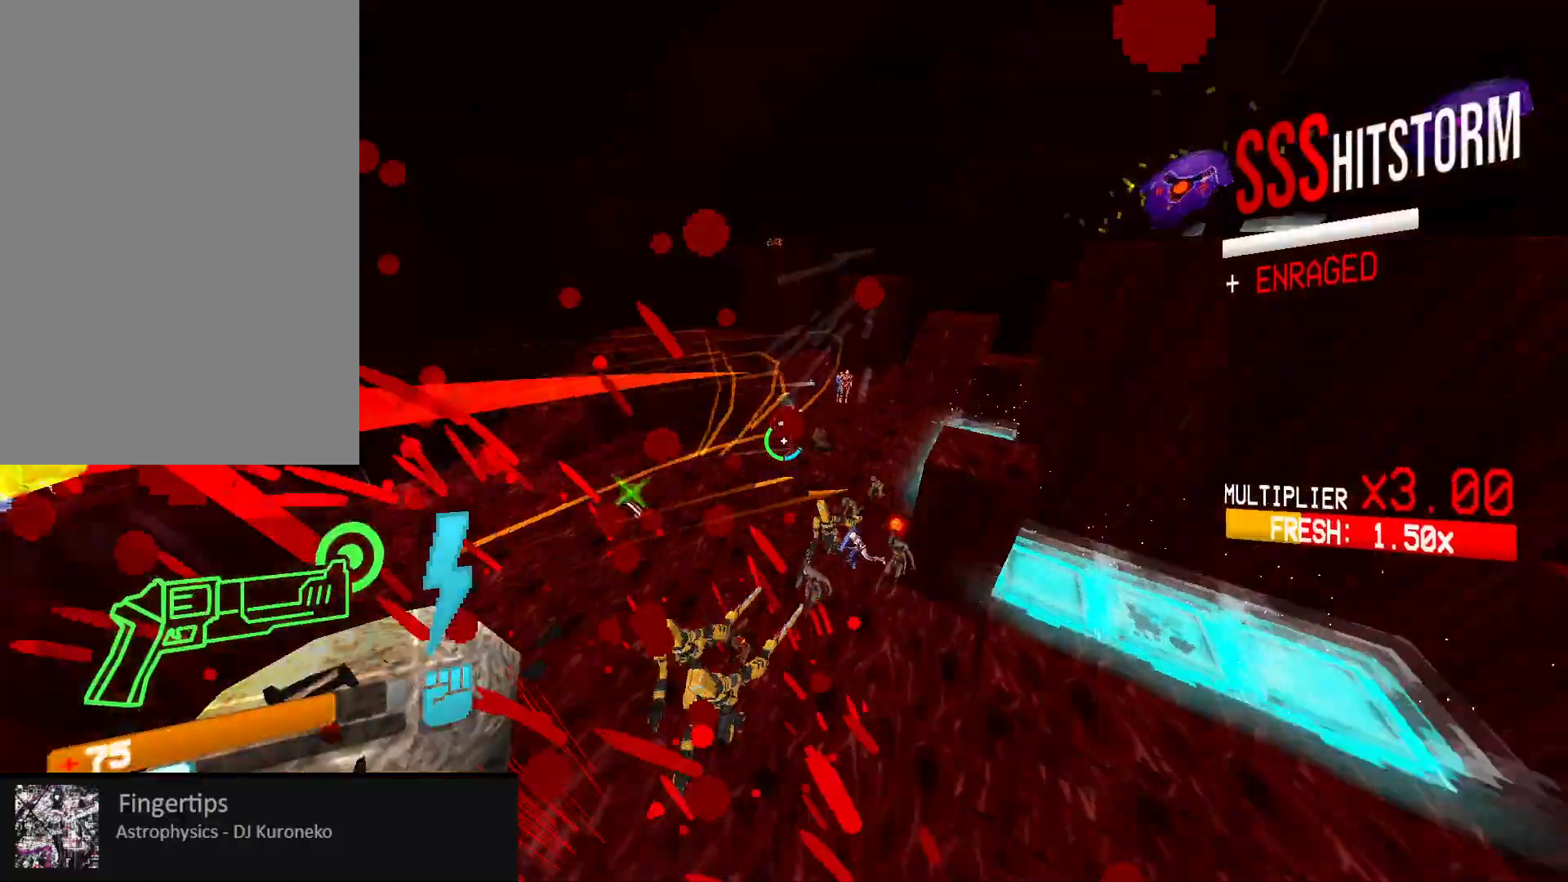
{"keys": ["d", "w"], "mouse": [], "events": [[17, "1", "up"], [267, "space", "down"], [300, "mouse_right", "down"], [350, "ctrl", "up"], [433, "mouse_right", "up"], [450, "space", "up"]]}
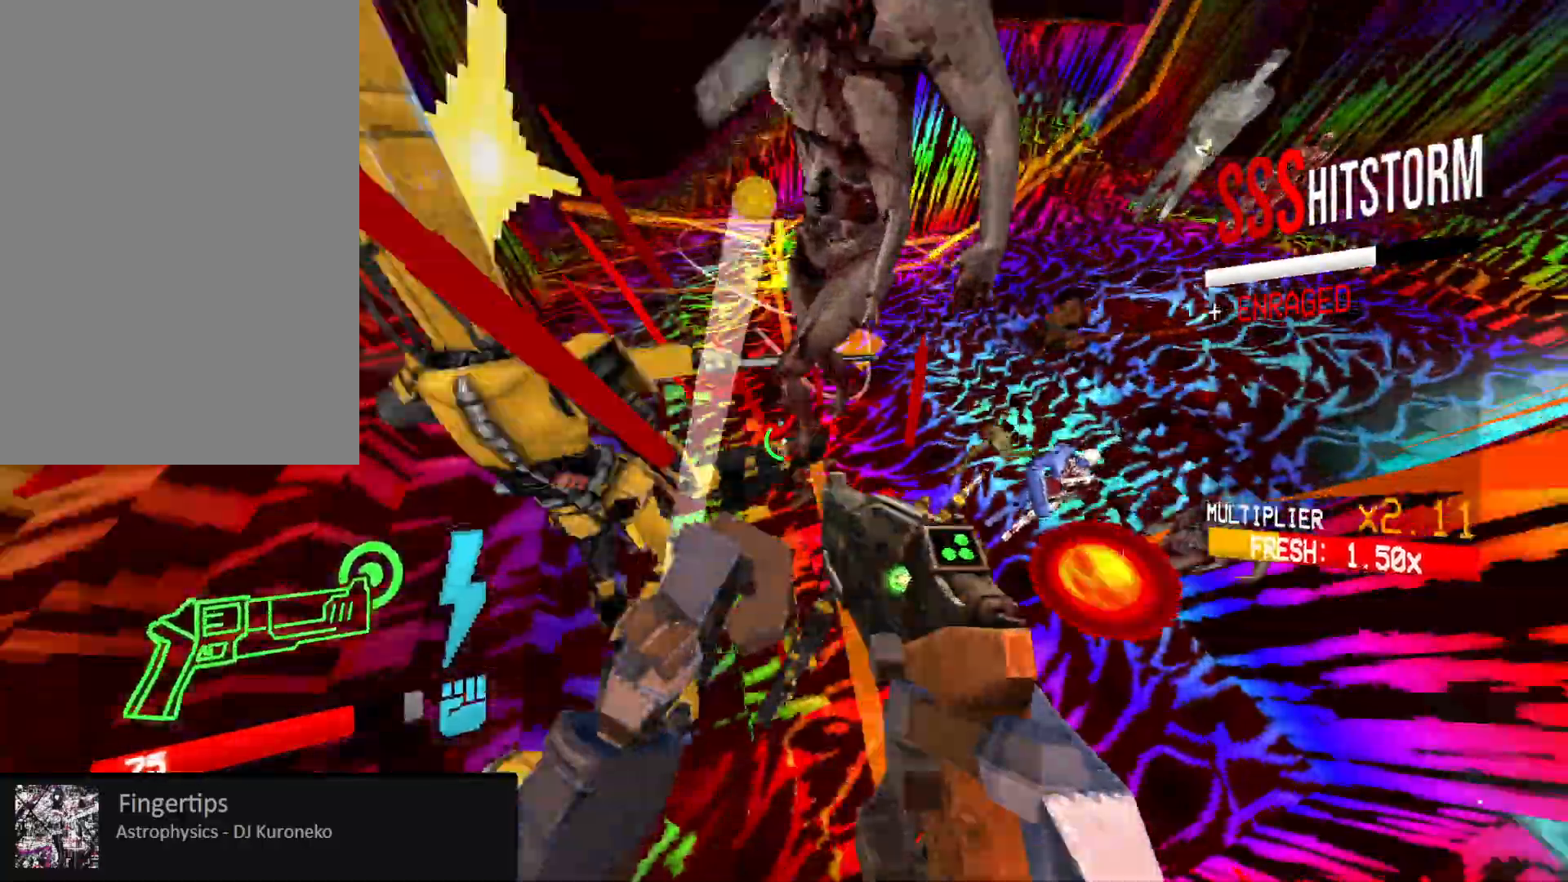
{"keys": ["d", "w"], "mouse": [], "events": [[17, "mouse_right", "down"], [133, "mouse_right", "up"], [250, "mouse_right", "down"], [367, "mouse_right", "up"]]}
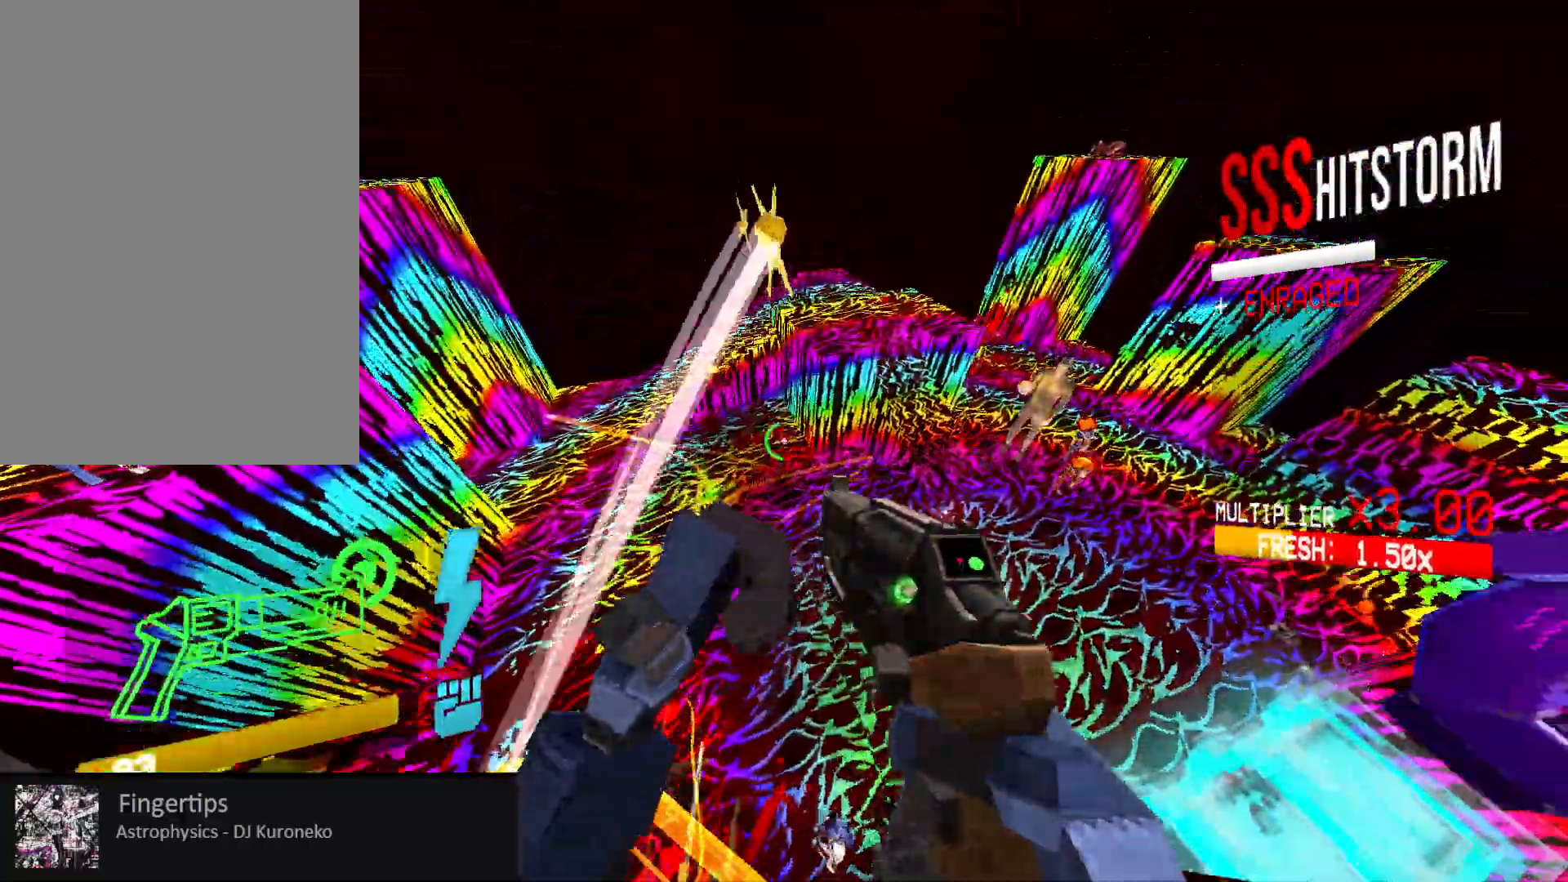
{"keys": [], "mouse": [], "events": [[33, "mouse_right", "down"], [150, "mouse_right", "up"], [250, "w", "up"], [267, "d", "up"], [383, "mouse_left", "down"], [383, "mouse_right", "down"], [467, "mouse_right", "up"], [483, "mouse_left", "up"]]}
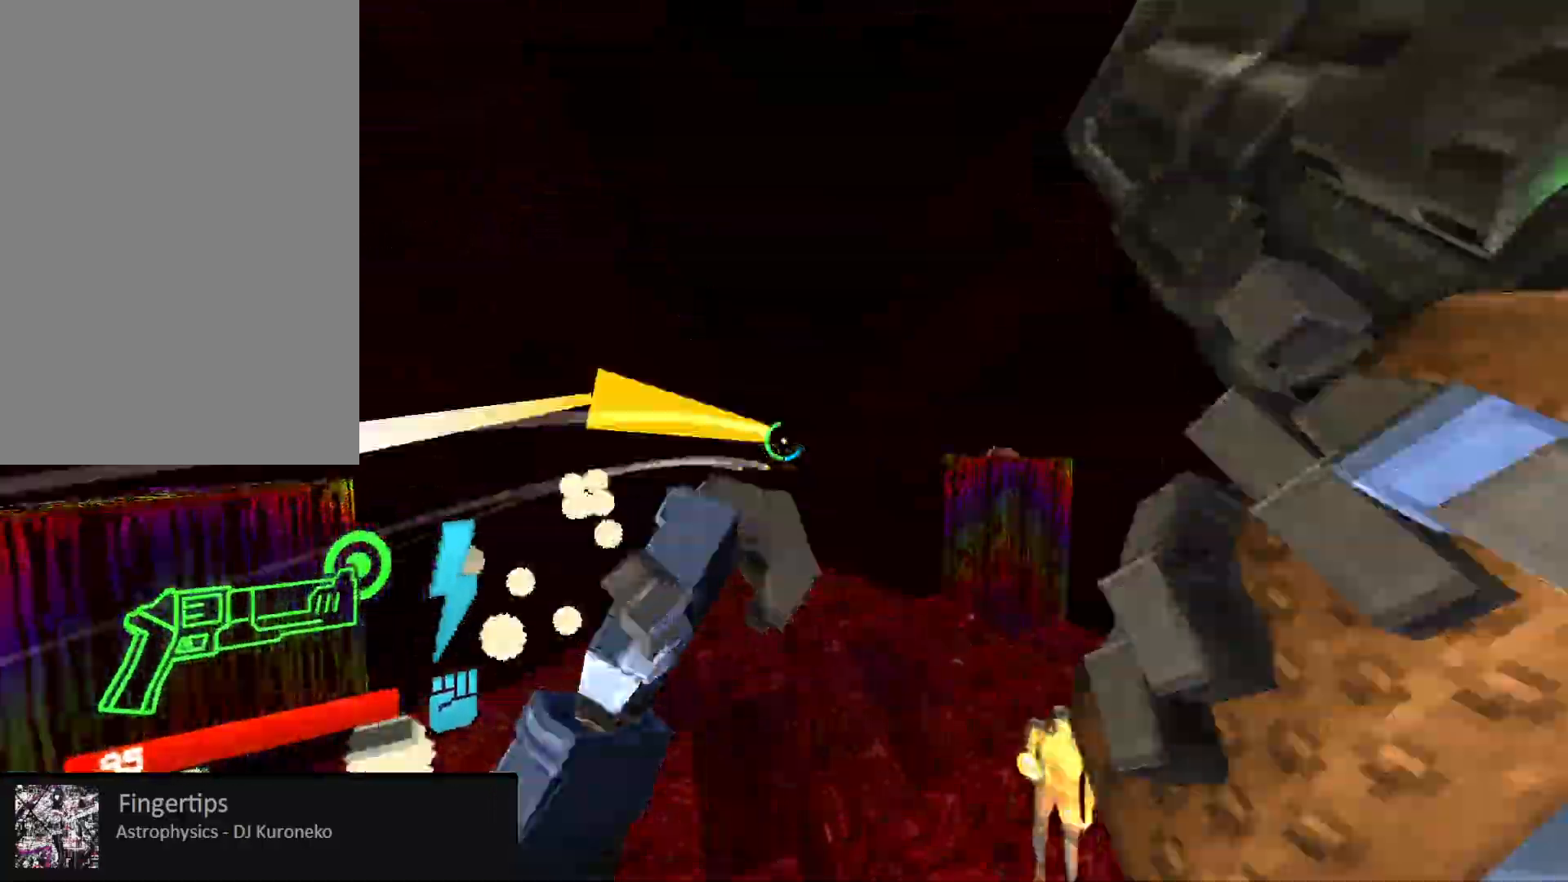
{"keys": ["d"], "mouse": [], "events": [[183, "mouse_mb5", "down"], [267, "d", "down"], [267, "mouse_mb5", "up"], [283, "shift", "down"], [367, "mouse_mb5", "down"], [433, "shift", "up"], [467, "mouse_mb5", "up"]]}
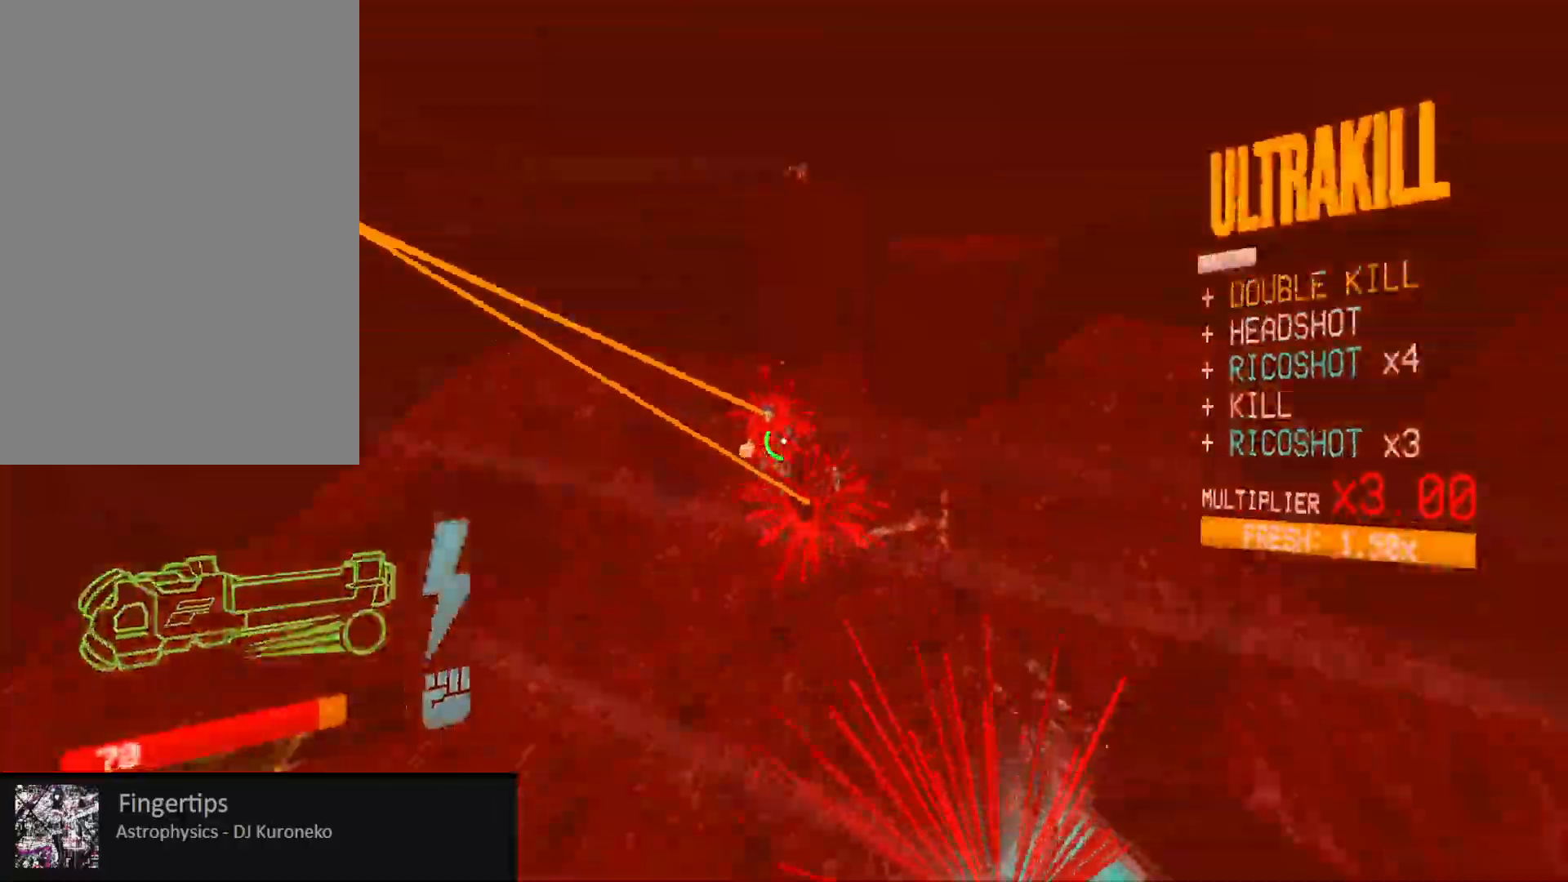
{"keys": [], "mouse": [], "events": [[217, "mouse_left", "down"], [367, "mouse_left", "up"], [383, "shift", "down"], [417, "d", "up"], [500, "shift", "up"]]}